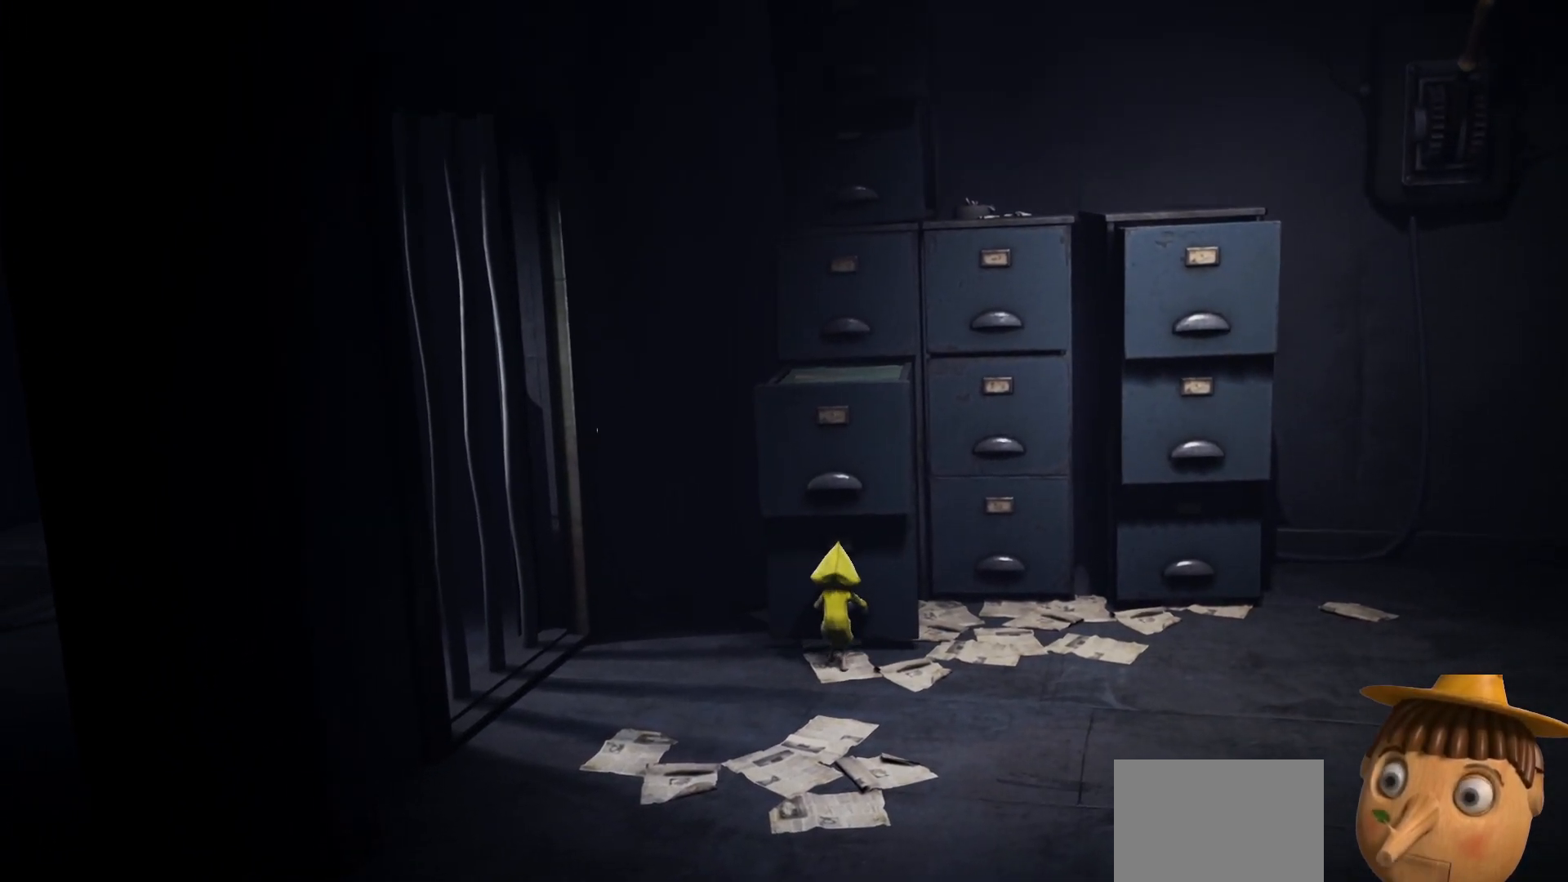
Gameplay with a controller (Xbox layout); each line is a JSON object with the inputs held at the frame after it. "events" lists button and stick changes between this image and that frame as [ms after this image, input, new state], when the widget could be followed in between.
{"buttons": ["R2"], "left_stick": "down", "right_stick": "center", "events": []}
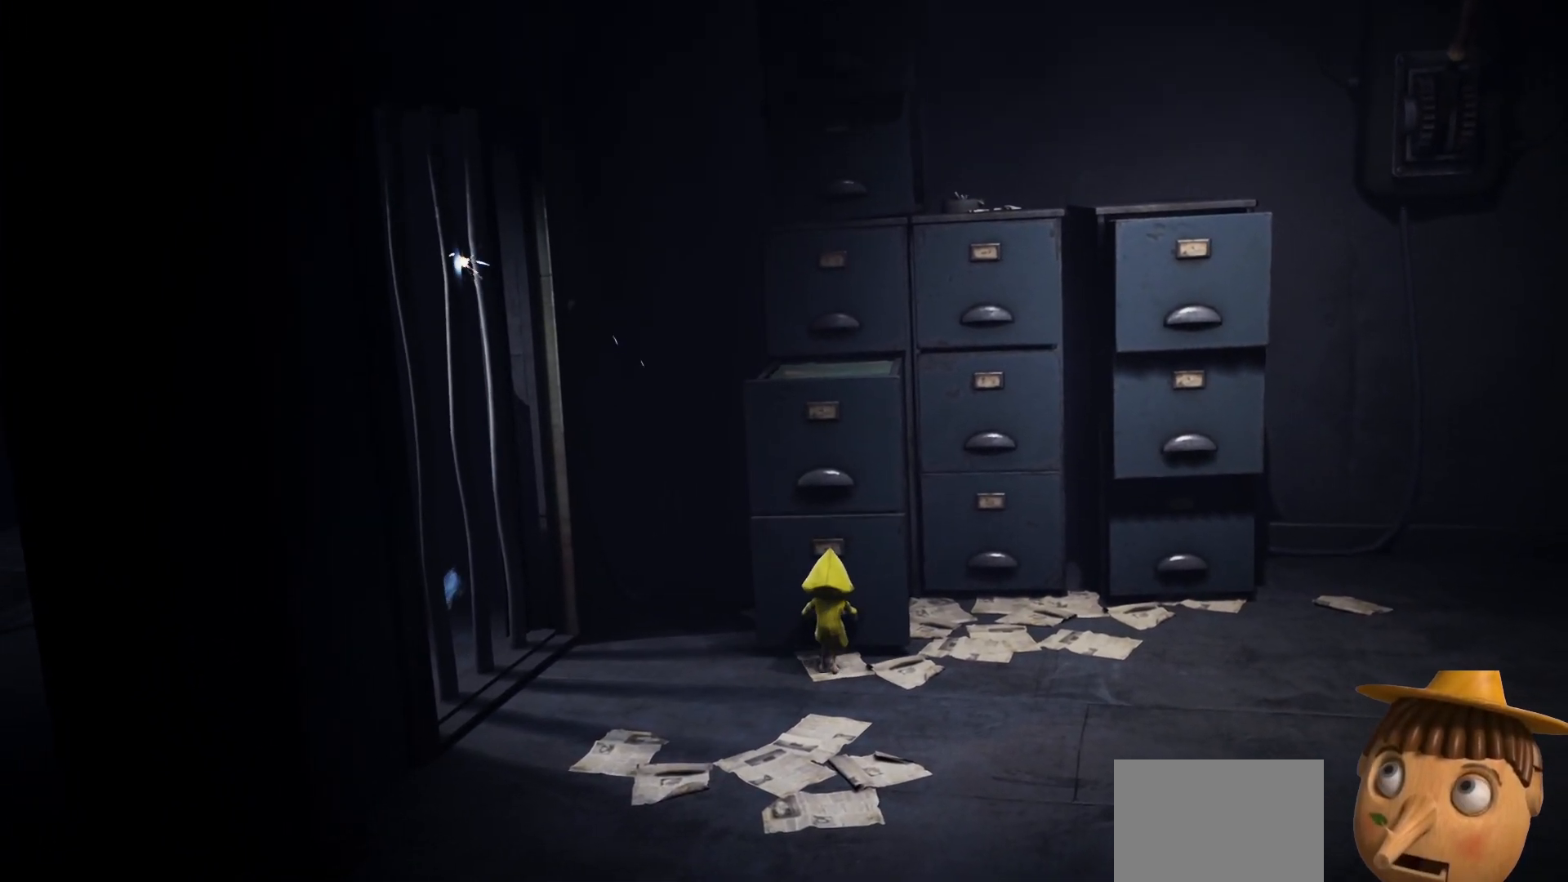
{"buttons": ["R2"], "left_stick": "down", "right_stick": "center", "events": []}
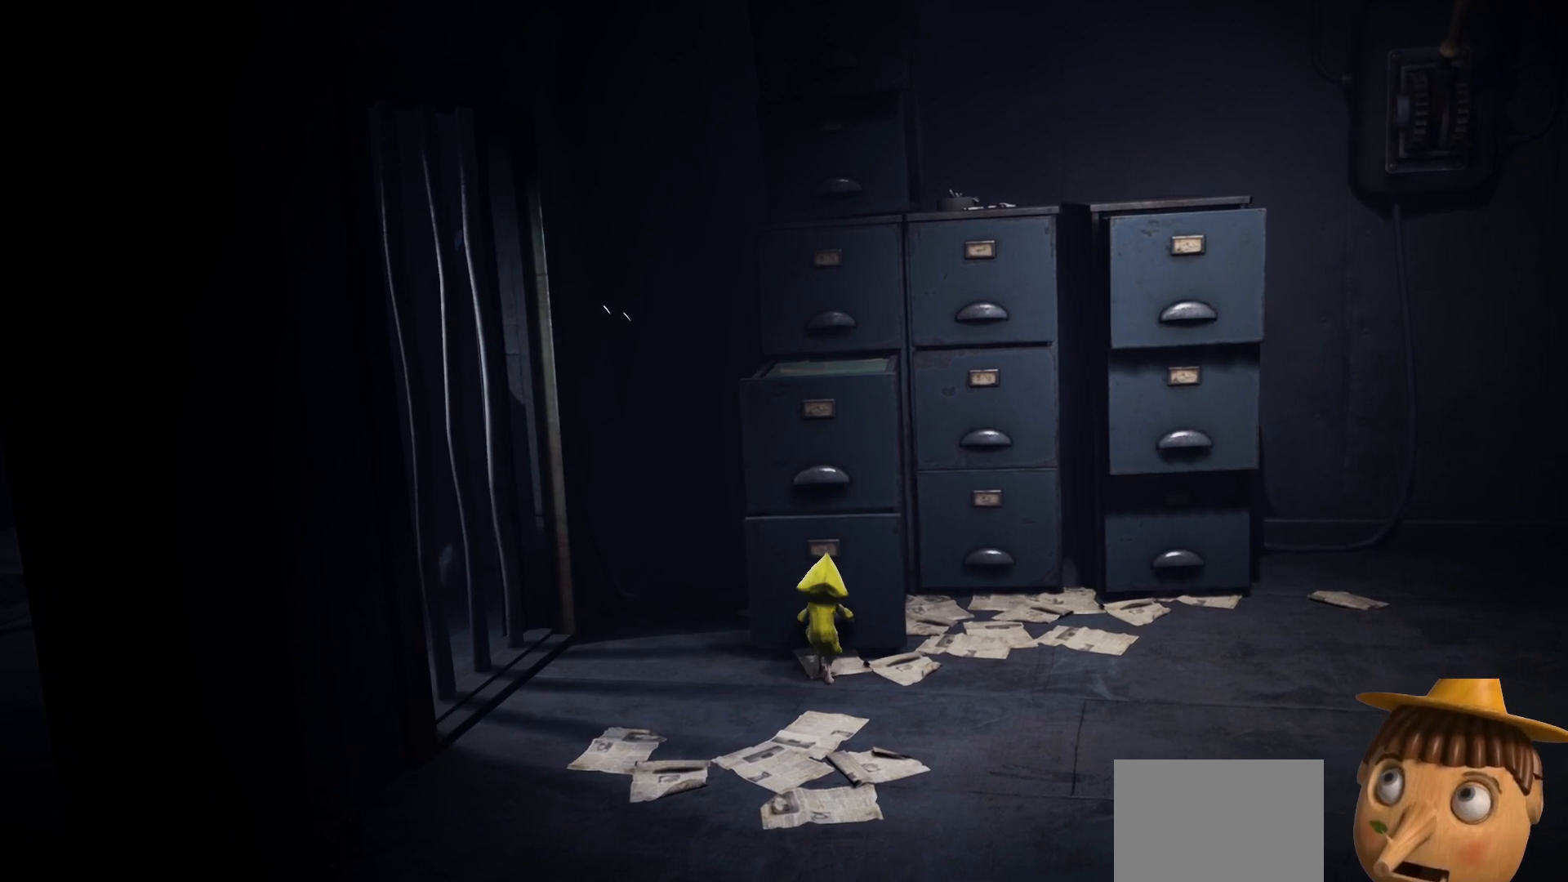
{"buttons": ["R2"], "left_stick": "up", "right_stick": "center", "events": [[167, "R2", "up"], [183, "left_stick", "center"], [233, "left_stick", "up-right"], [283, "A", "down"], [300, "left_stick", "up"], [417, "A", "up"], [433, "R2", "down"]]}
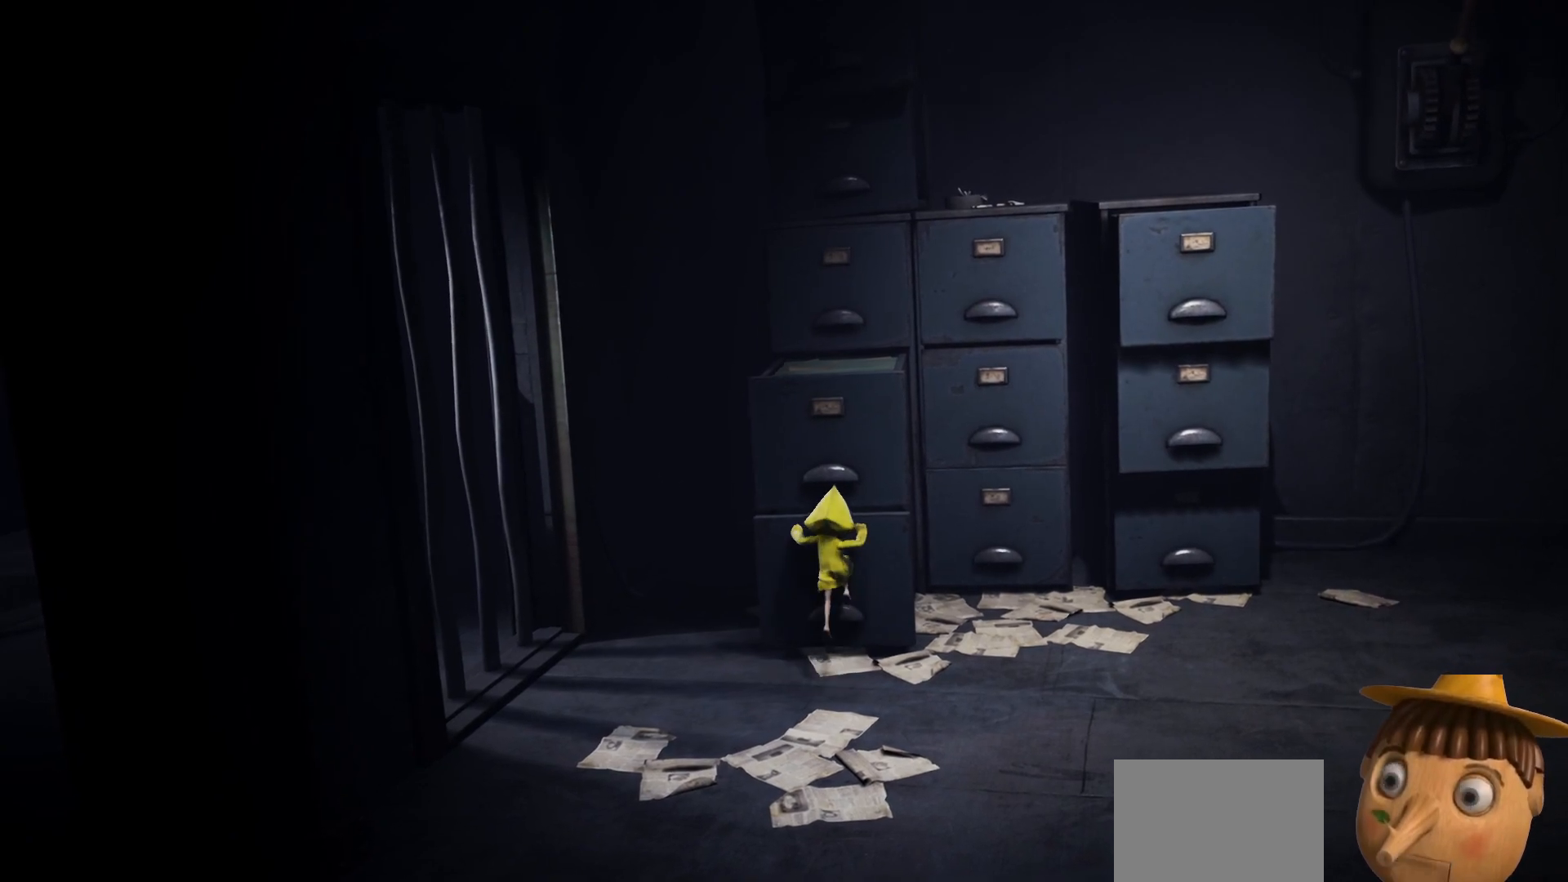
{"buttons": ["R2"], "left_stick": "up", "right_stick": "center", "events": []}
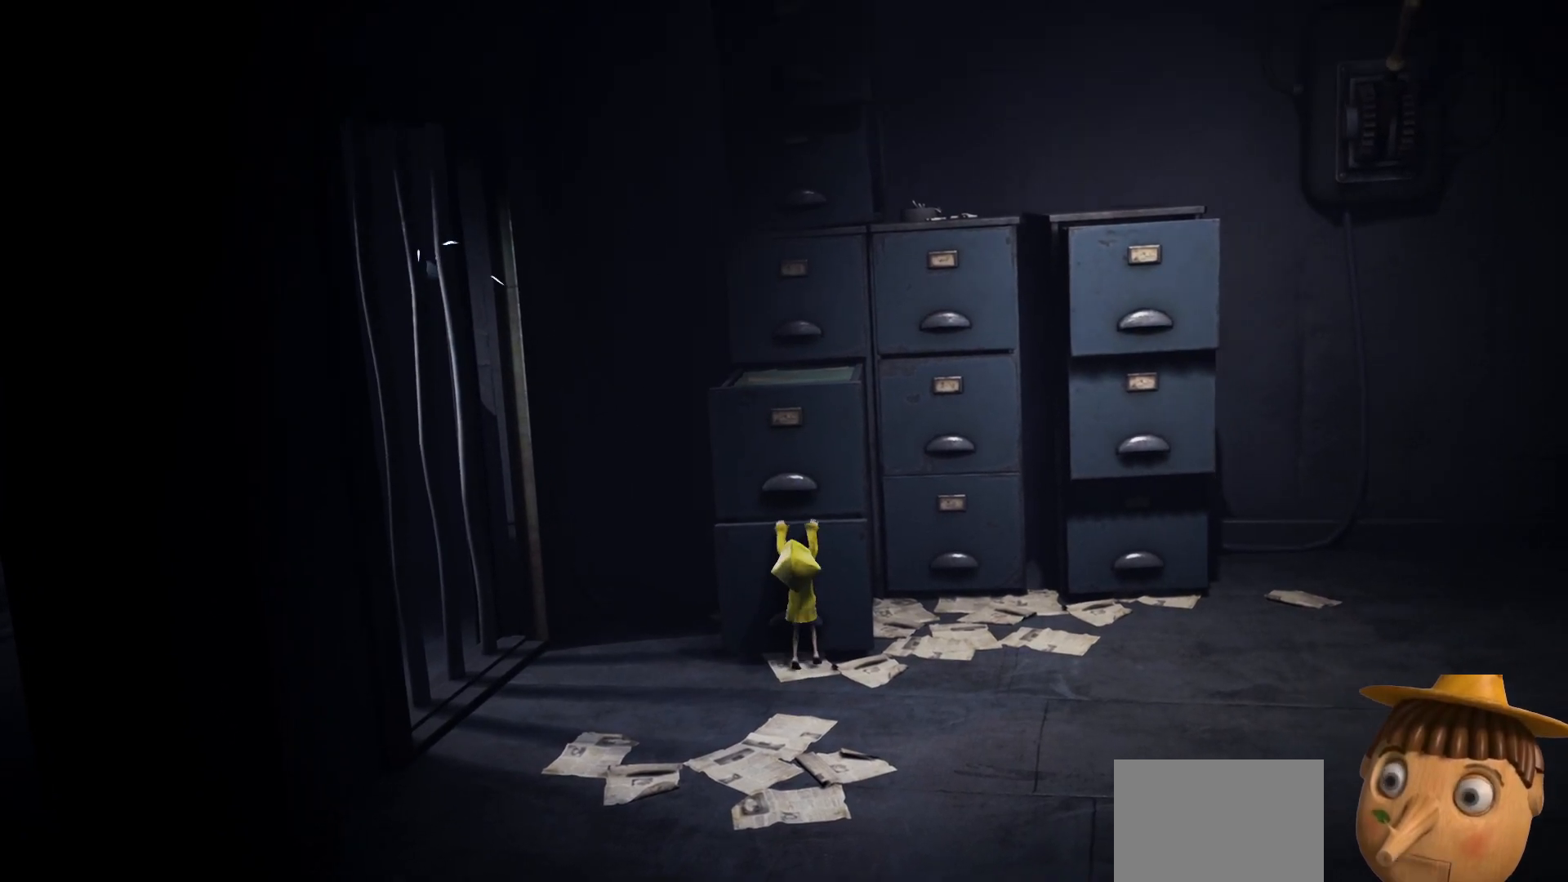
{"buttons": [], "left_stick": "down-right", "right_stick": "center", "events": [[300, "left_stick", "right"], [350, "R2", "up"], [367, "left_stick", "down-right"]]}
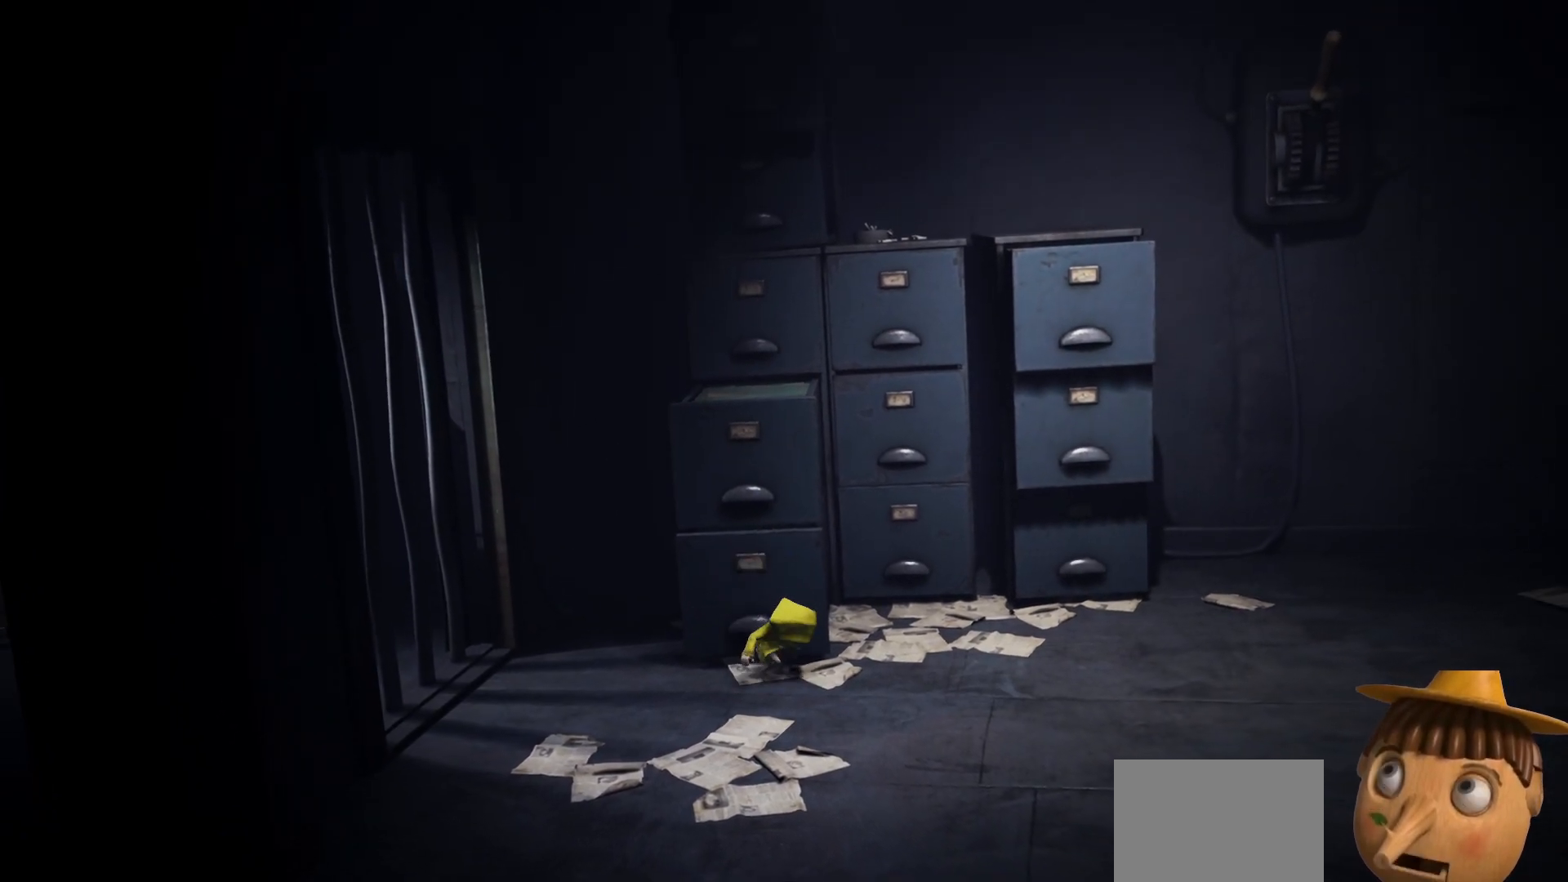
{"buttons": ["X"], "left_stick": "up-right", "right_stick": "center", "events": [[100, "left_stick", "right"], [133, "X", "down"], [217, "left_stick", "up-right"]]}
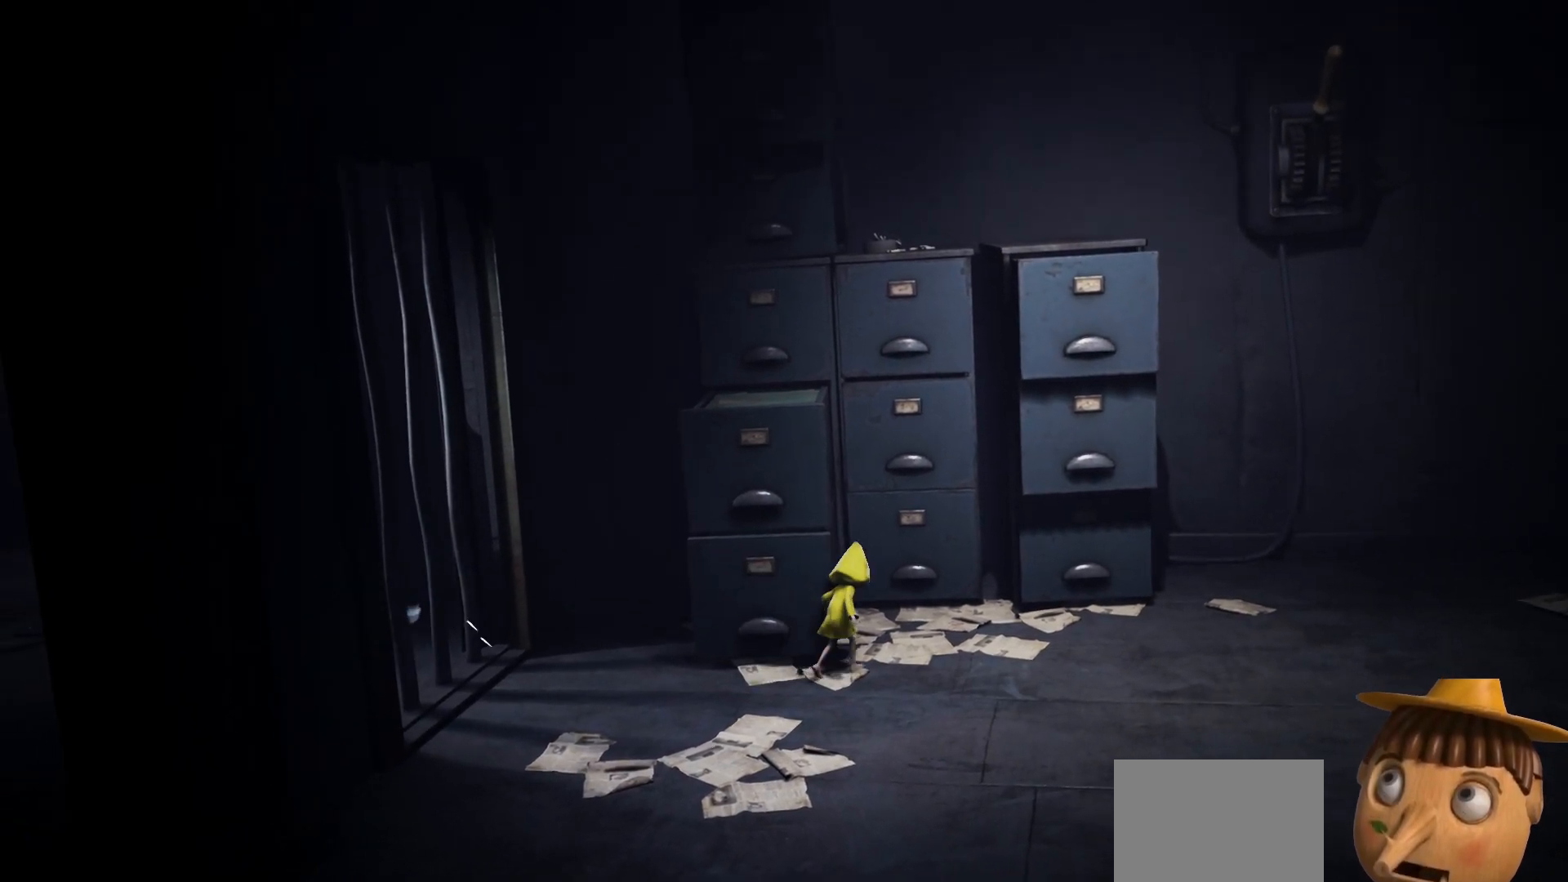
{"buttons": ["X"], "left_stick": "up", "right_stick": "center", "events": [[217, "left_stick", "up"]]}
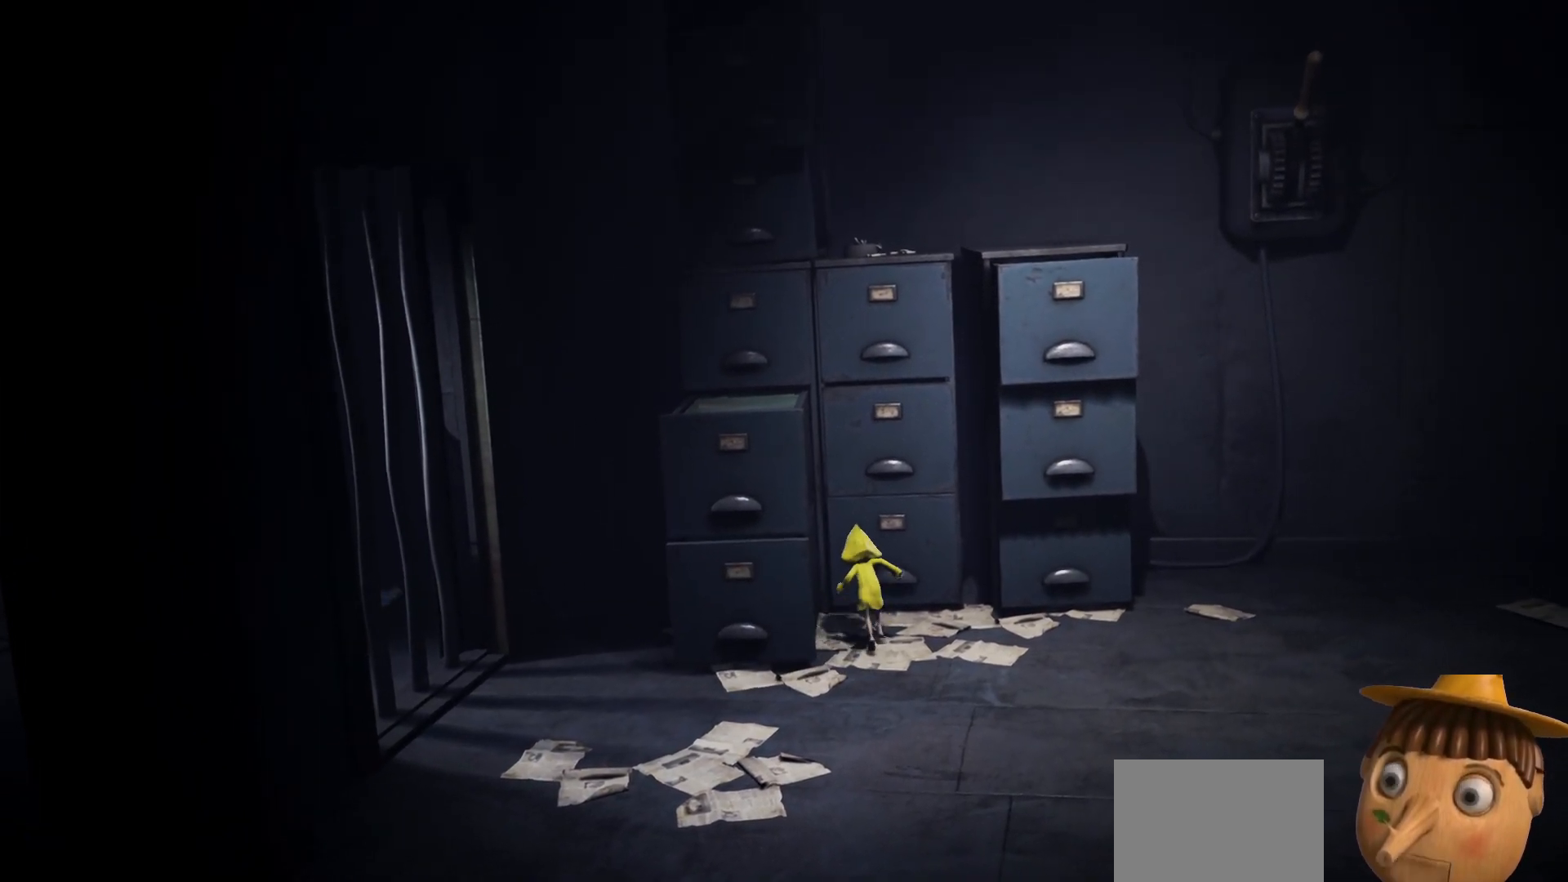
{"buttons": ["R2"], "left_stick": "down", "right_stick": "center", "events": [[117, "left_stick", "up-right"], [150, "R2", "down"], [267, "X", "up"], [317, "left_stick", "down"]]}
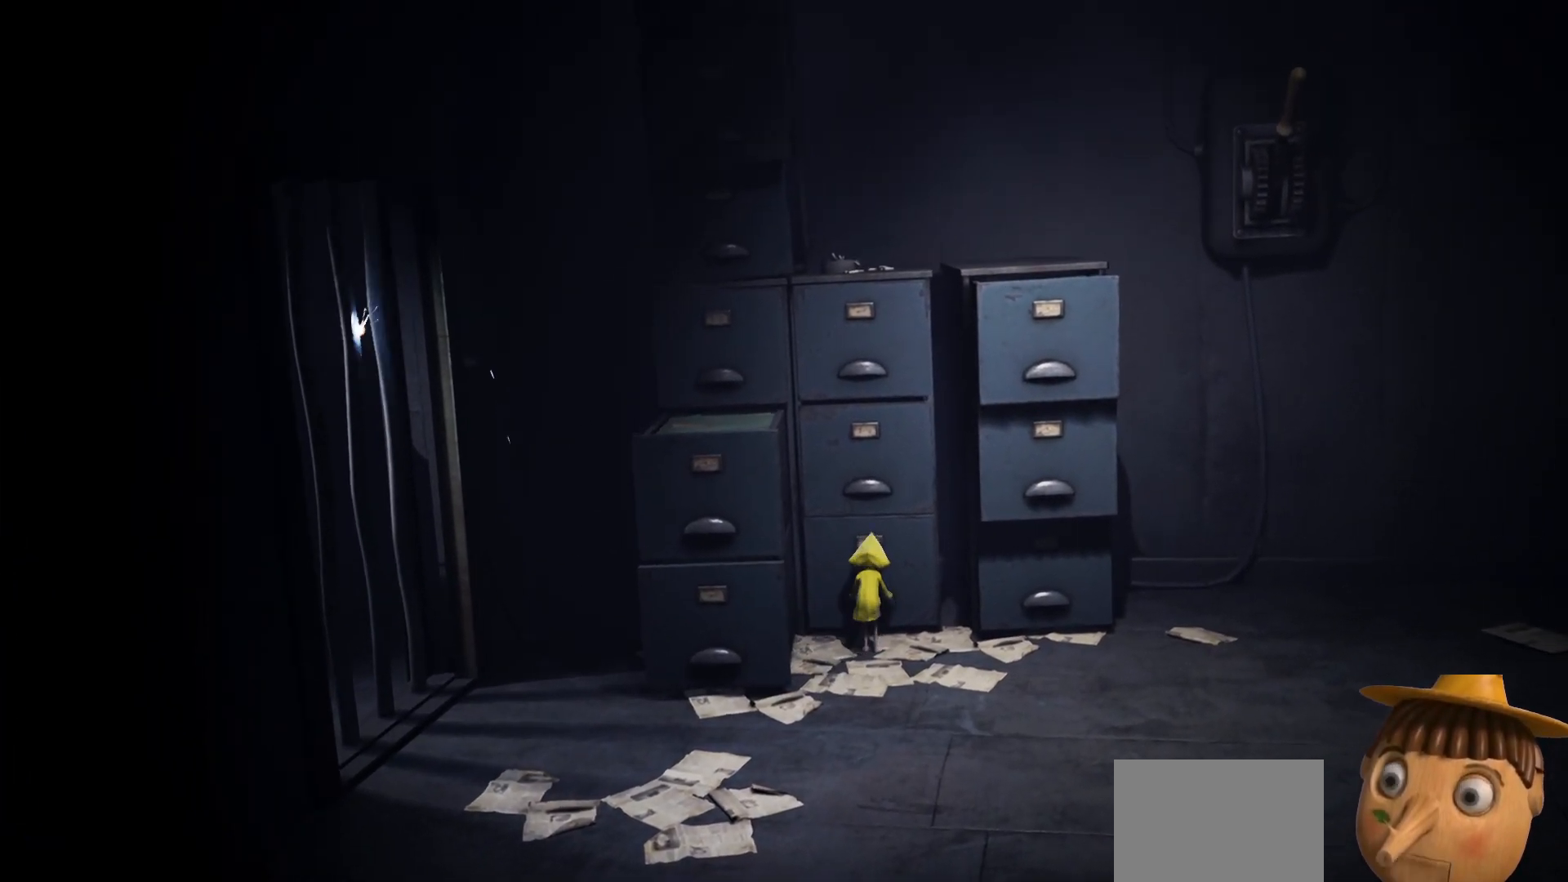
{"buttons": ["R2"], "left_stick": "down", "right_stick": "center", "events": []}
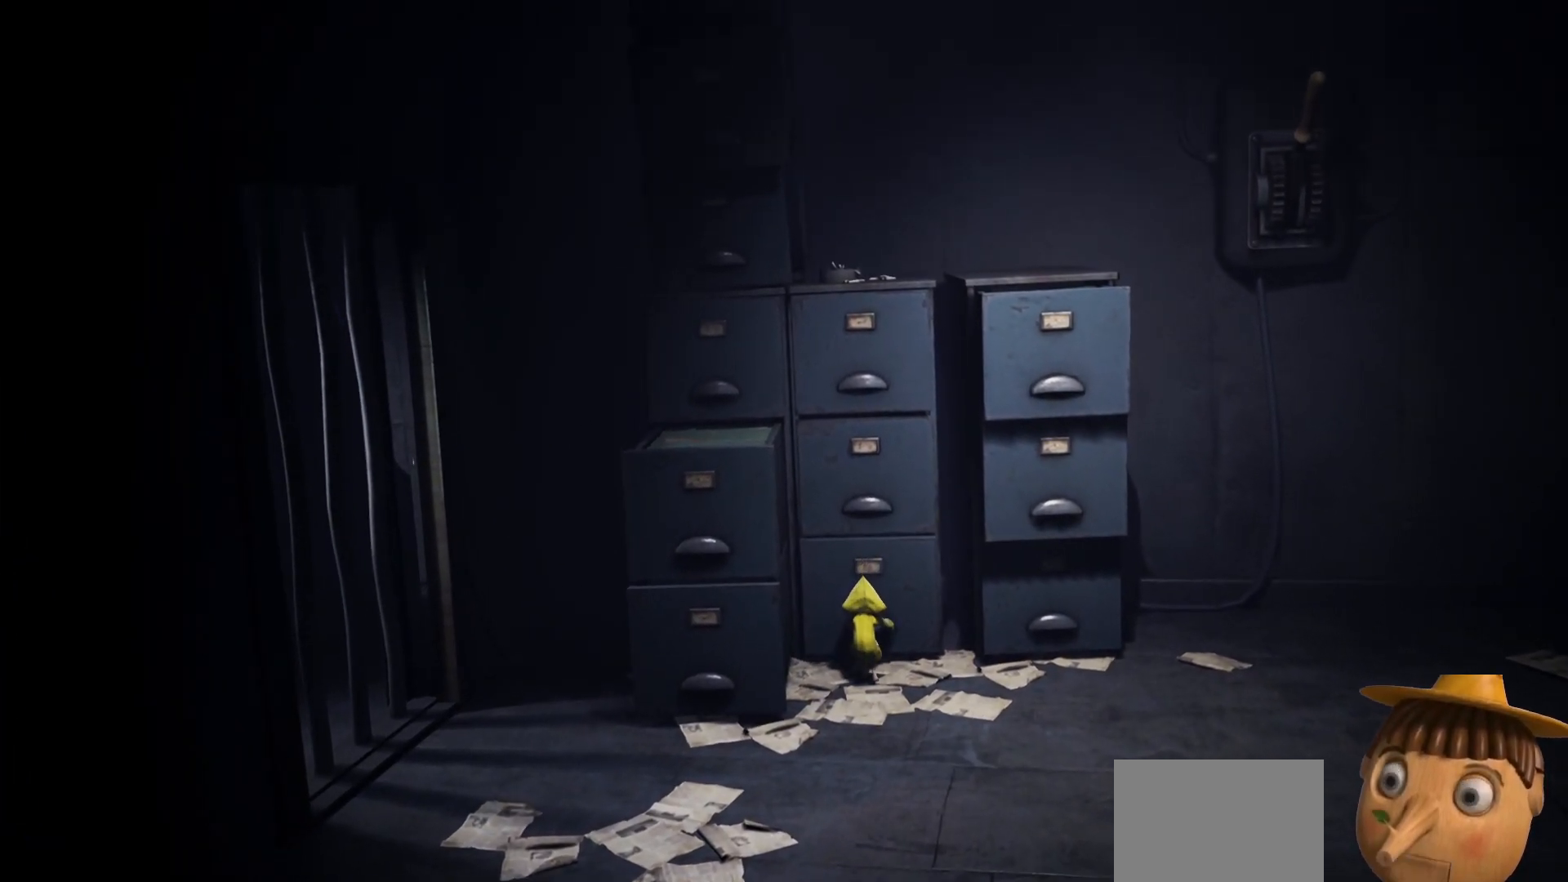
{"buttons": ["R2"], "left_stick": "down", "right_stick": "center", "events": []}
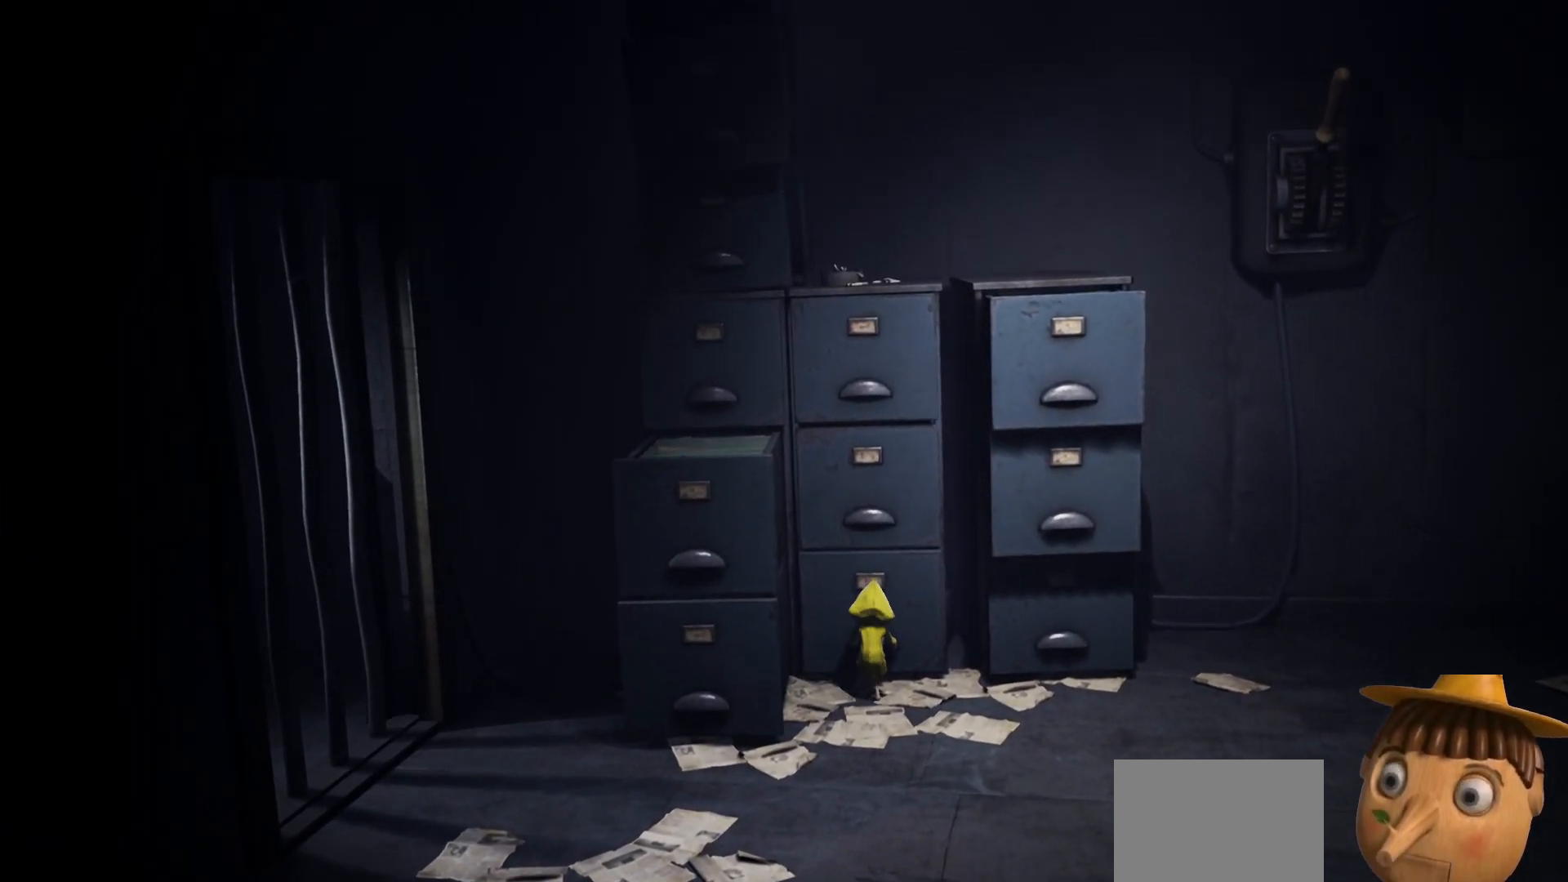
{"buttons": [], "left_stick": "down-right", "right_stick": "center", "events": [[450, "R2", "up"], [450, "left_stick", "down-right"]]}
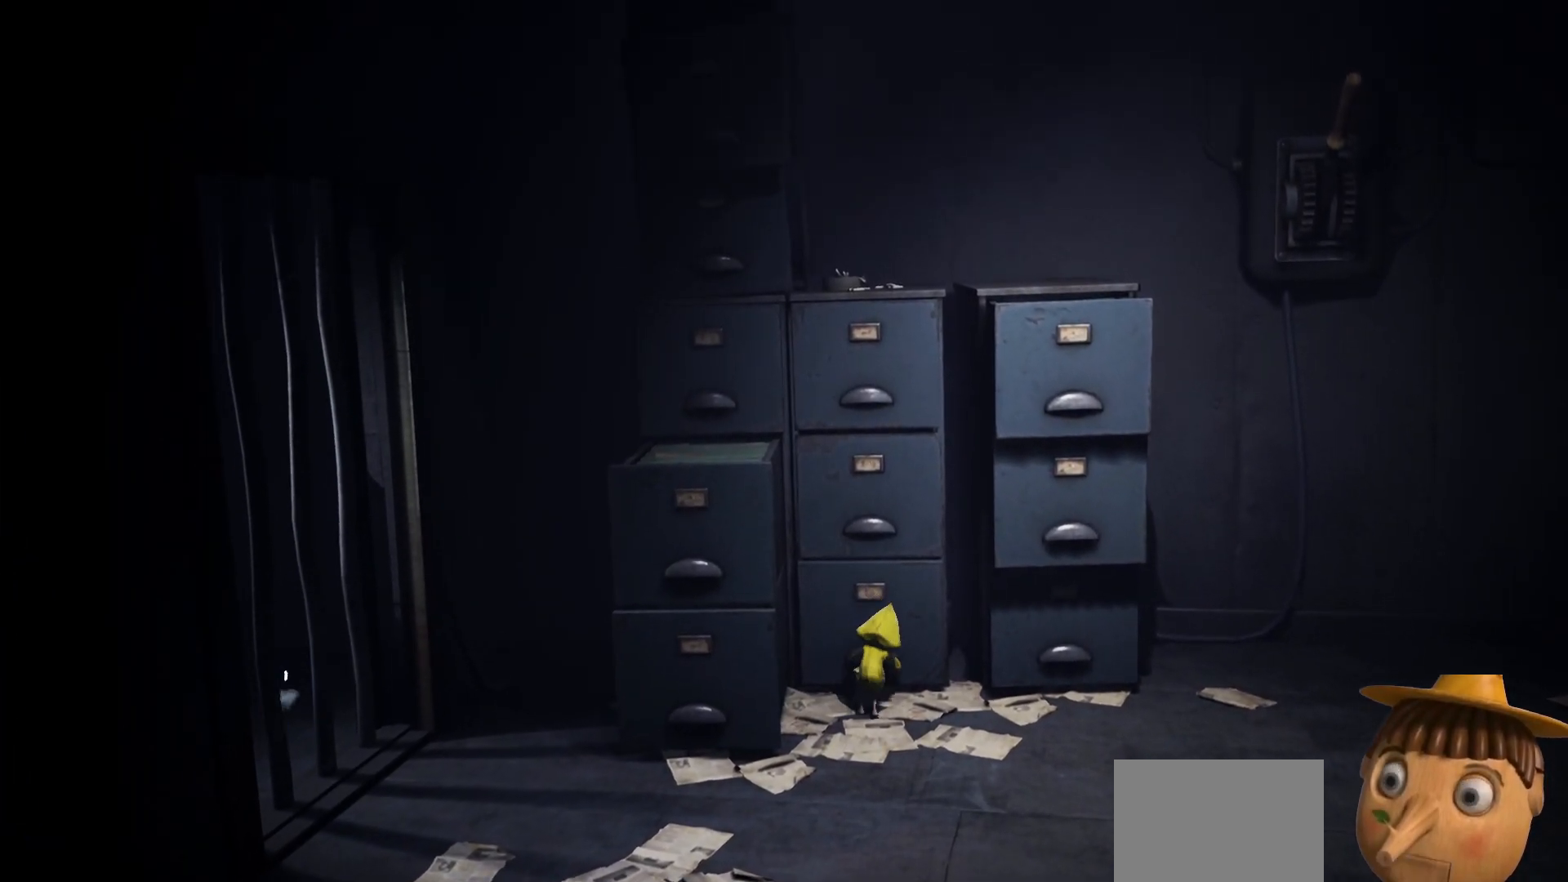
{"buttons": [], "left_stick": "down-right", "right_stick": "center", "events": []}
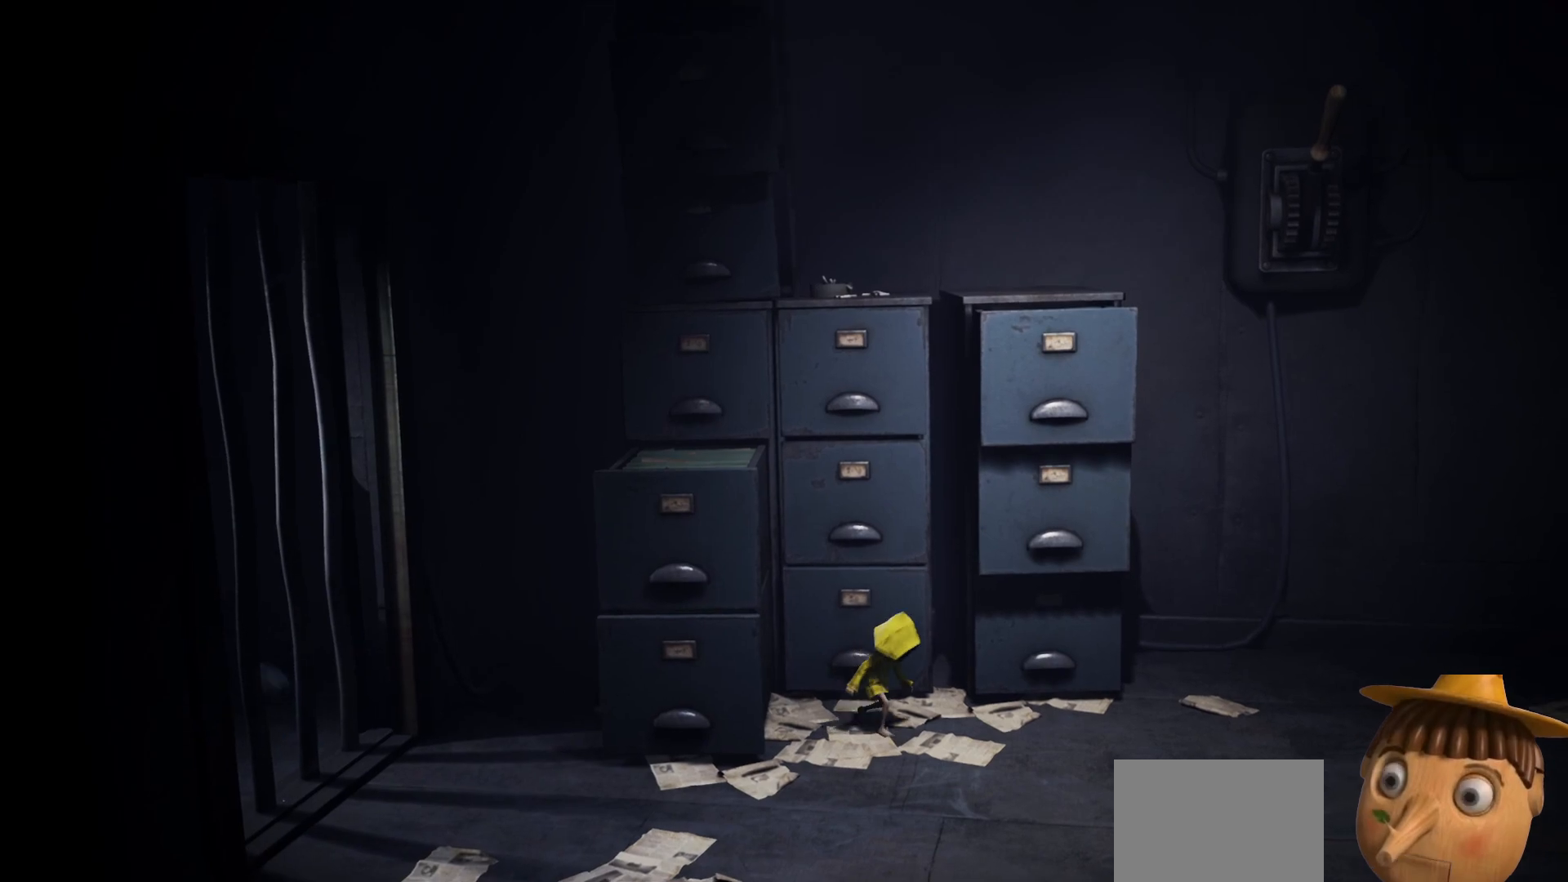
{"buttons": [], "left_stick": "up-right", "right_stick": "center", "events": [[250, "left_stick", "right"], [400, "left_stick", "up-right"]]}
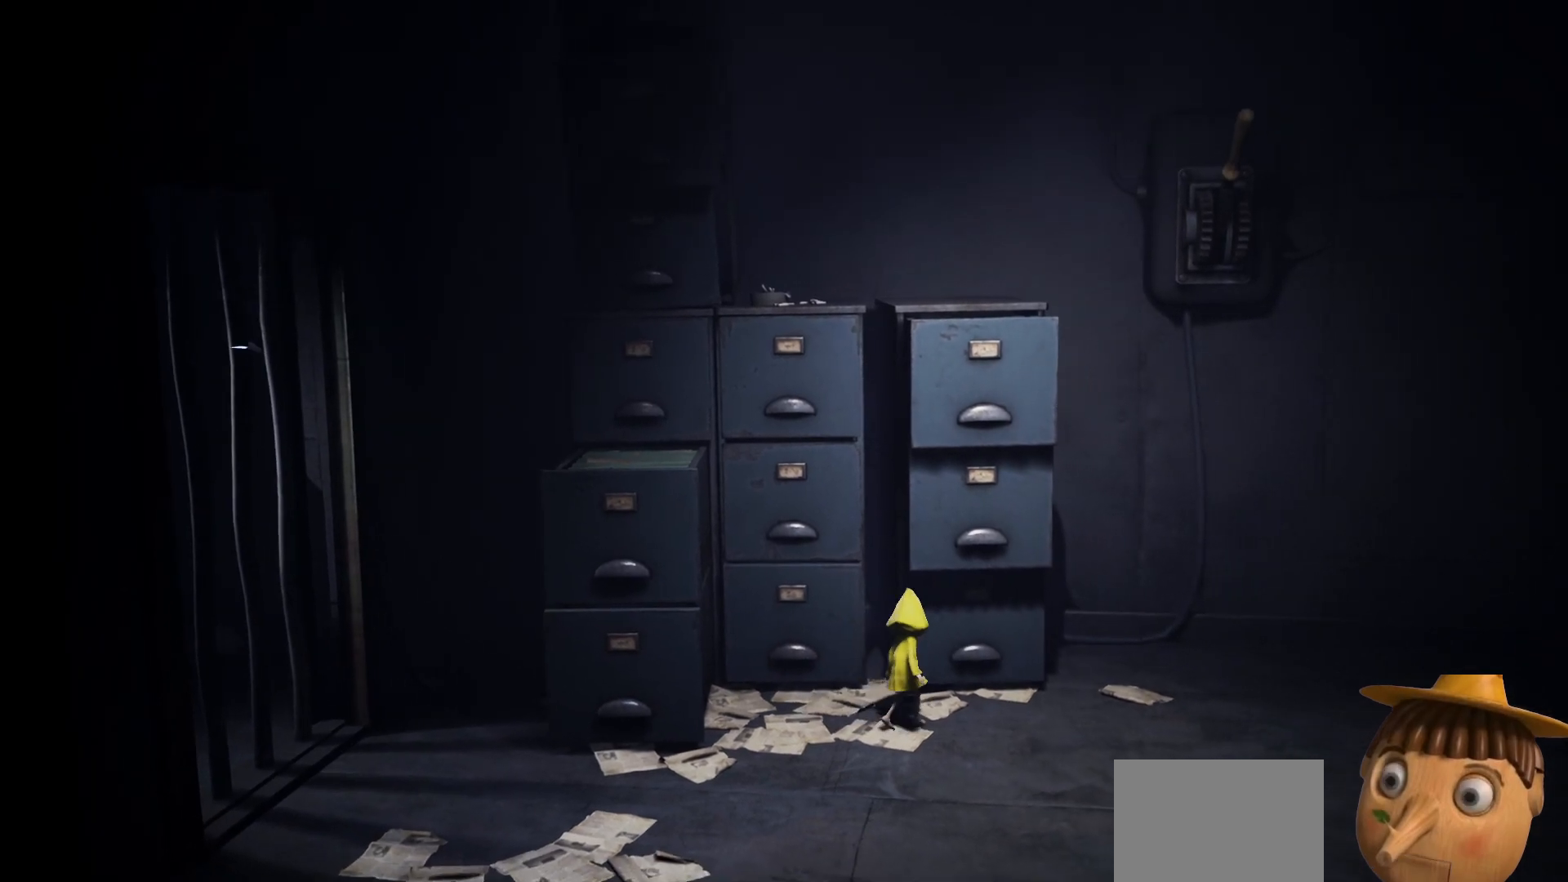
{"buttons": ["R2"], "left_stick": "up-right", "right_stick": "center", "events": [[200, "R2", "down"]]}
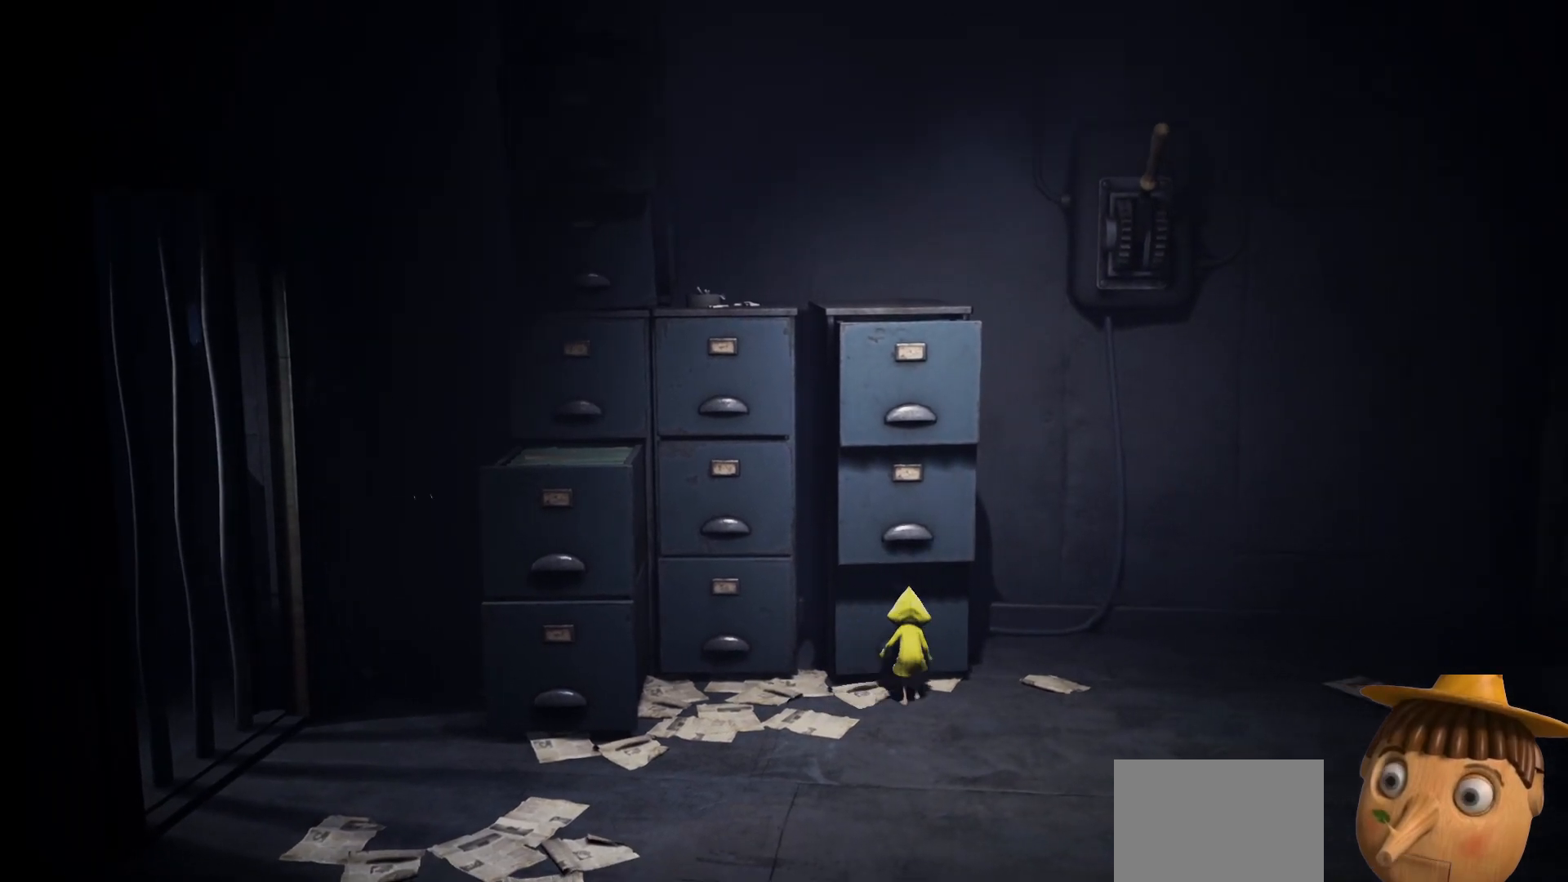
{"buttons": ["R2"], "left_stick": "down", "right_stick": "center", "events": [[50, "left_stick", "down"]]}
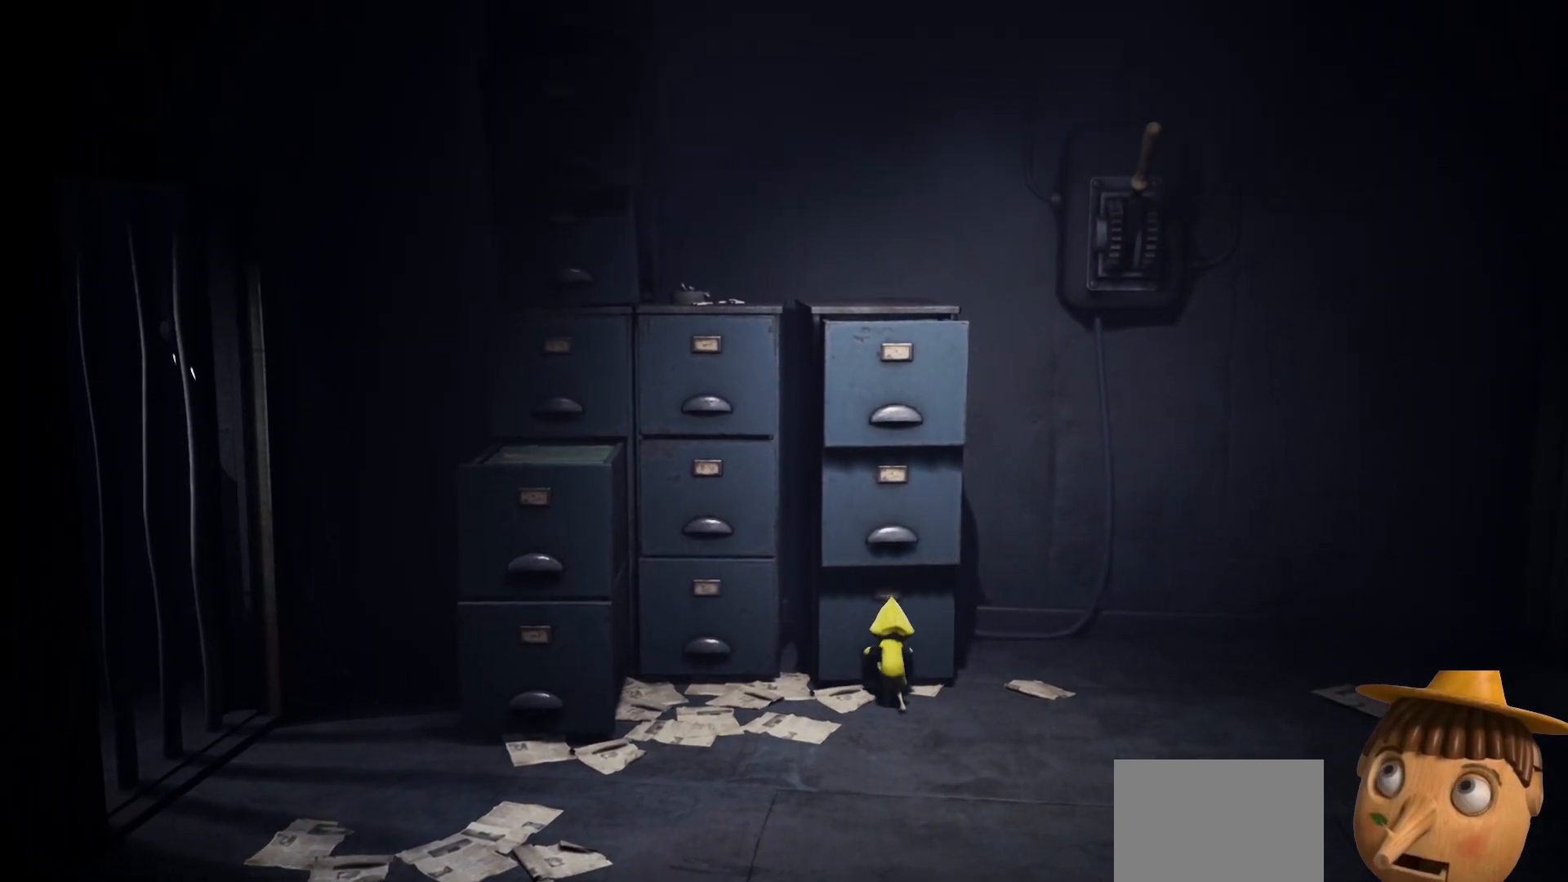
{"buttons": ["R2"], "left_stick": "down", "right_stick": "center", "events": []}
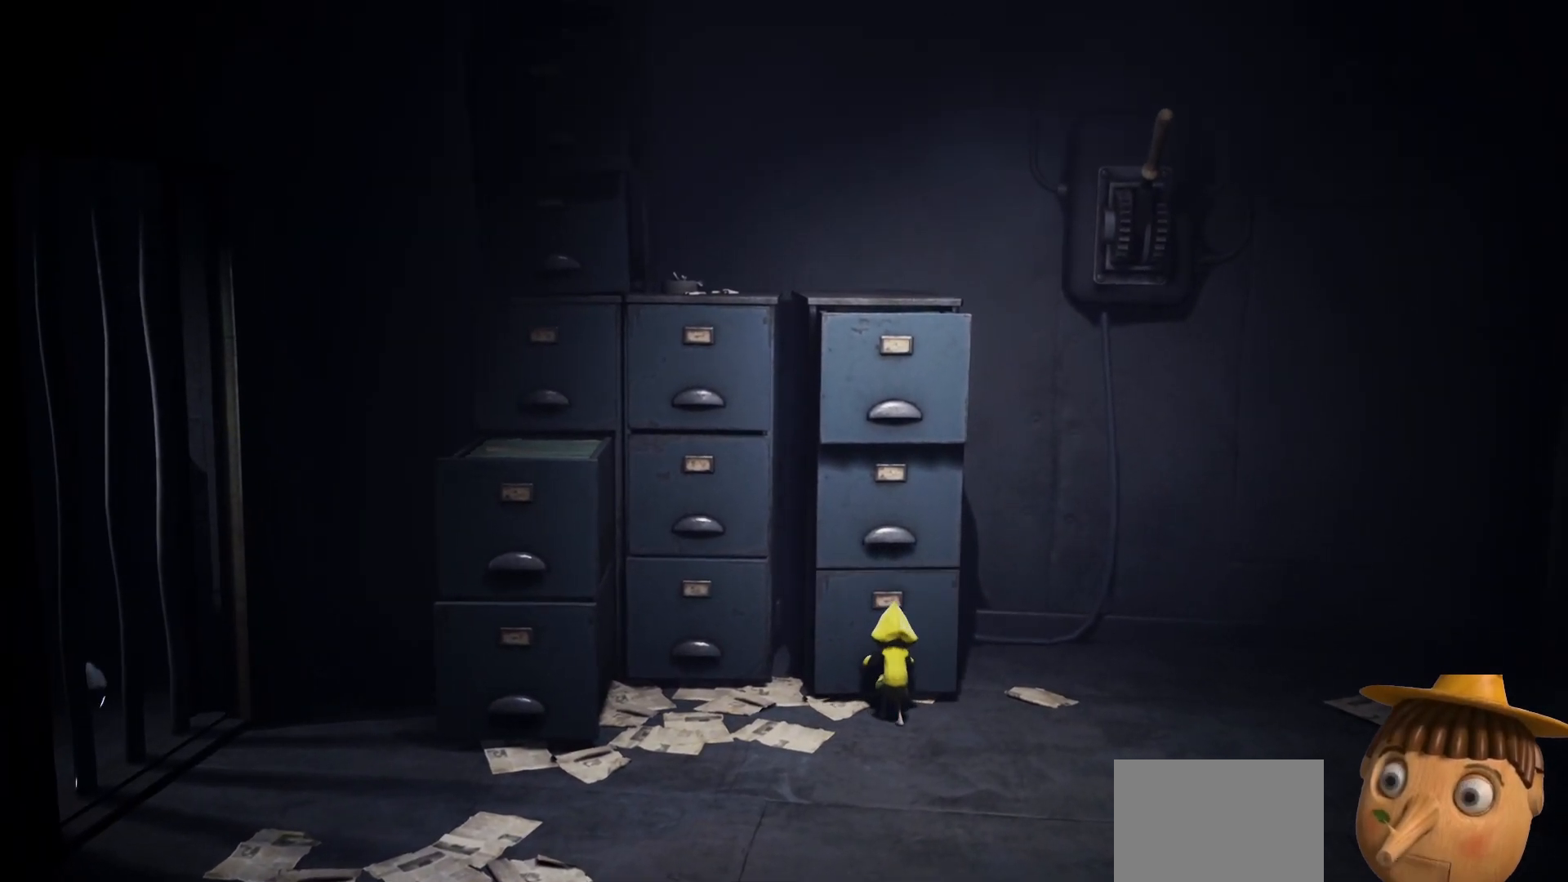
{"buttons": ["R2"], "left_stick": "down", "right_stick": "center", "events": []}
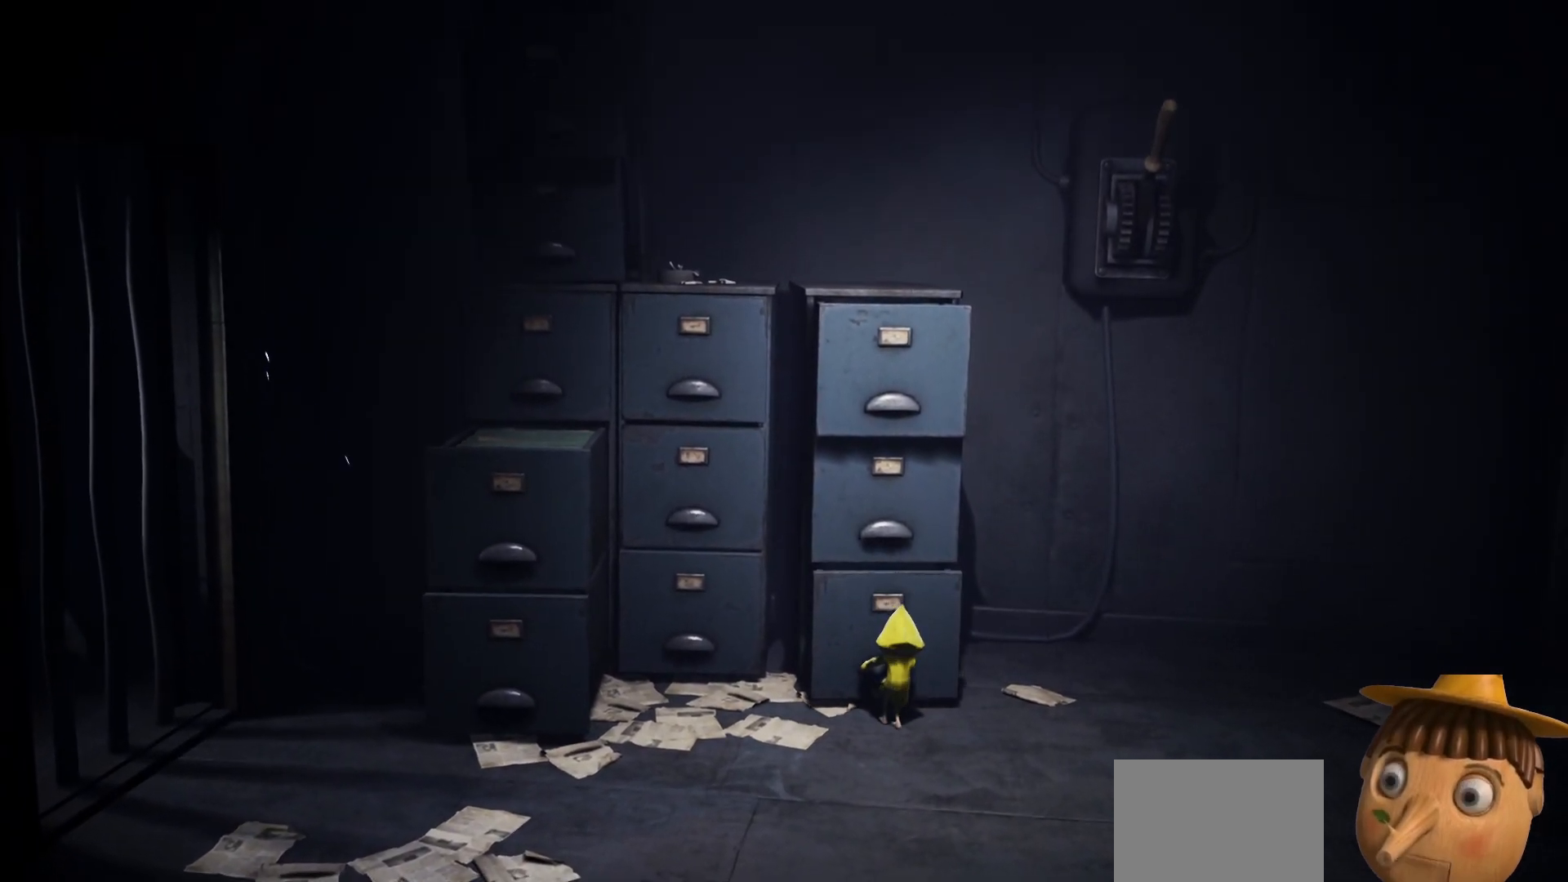
{"buttons": ["R2"], "left_stick": "down", "right_stick": "center", "events": []}
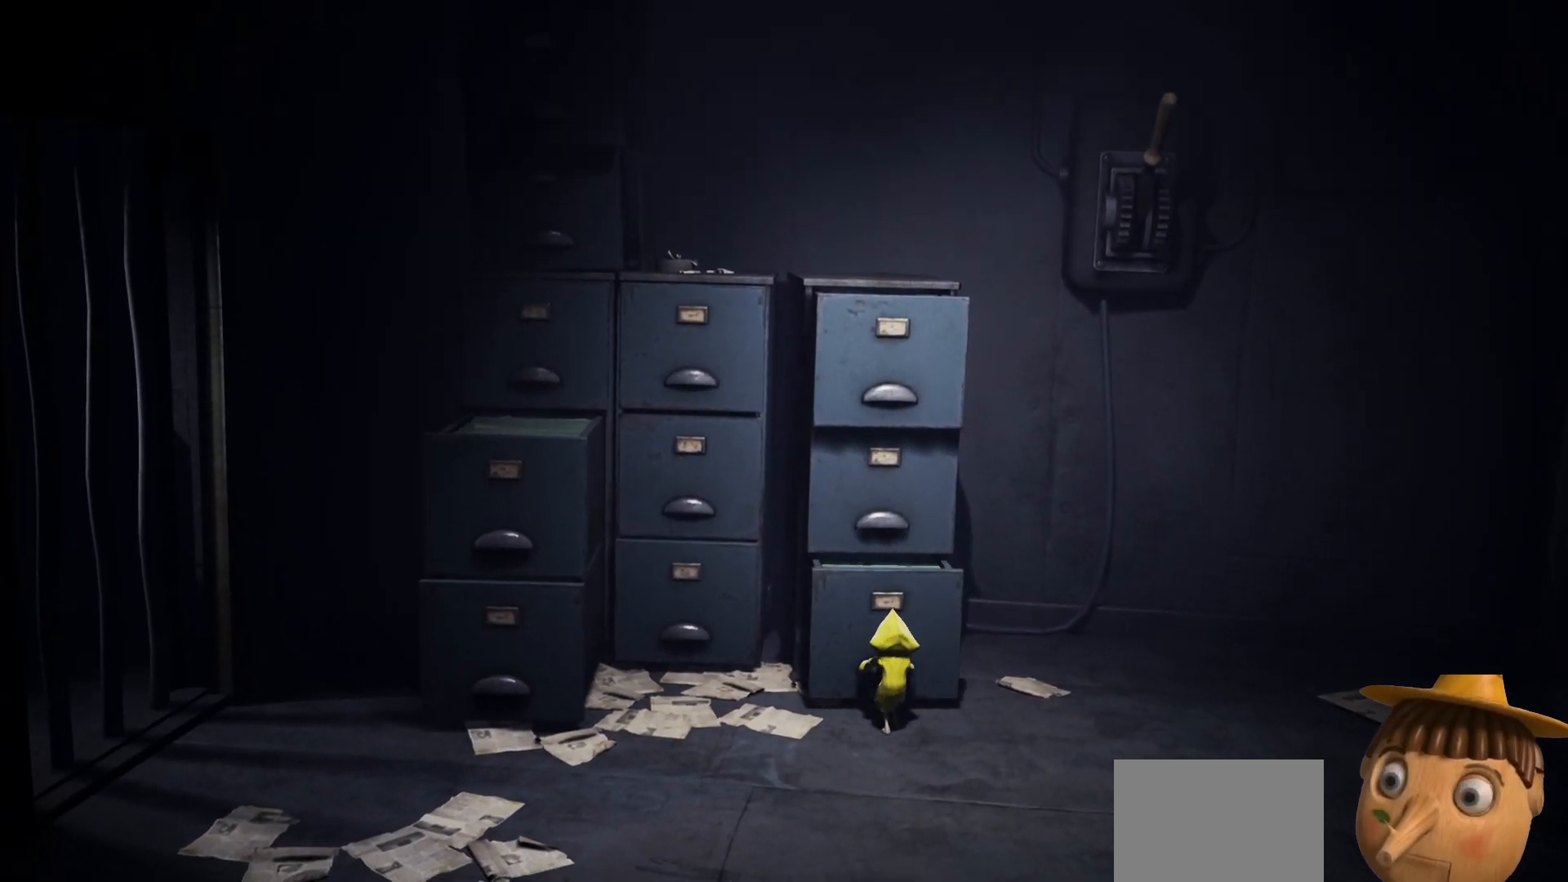
{"buttons": ["R2"], "left_stick": "down", "right_stick": "center", "events": []}
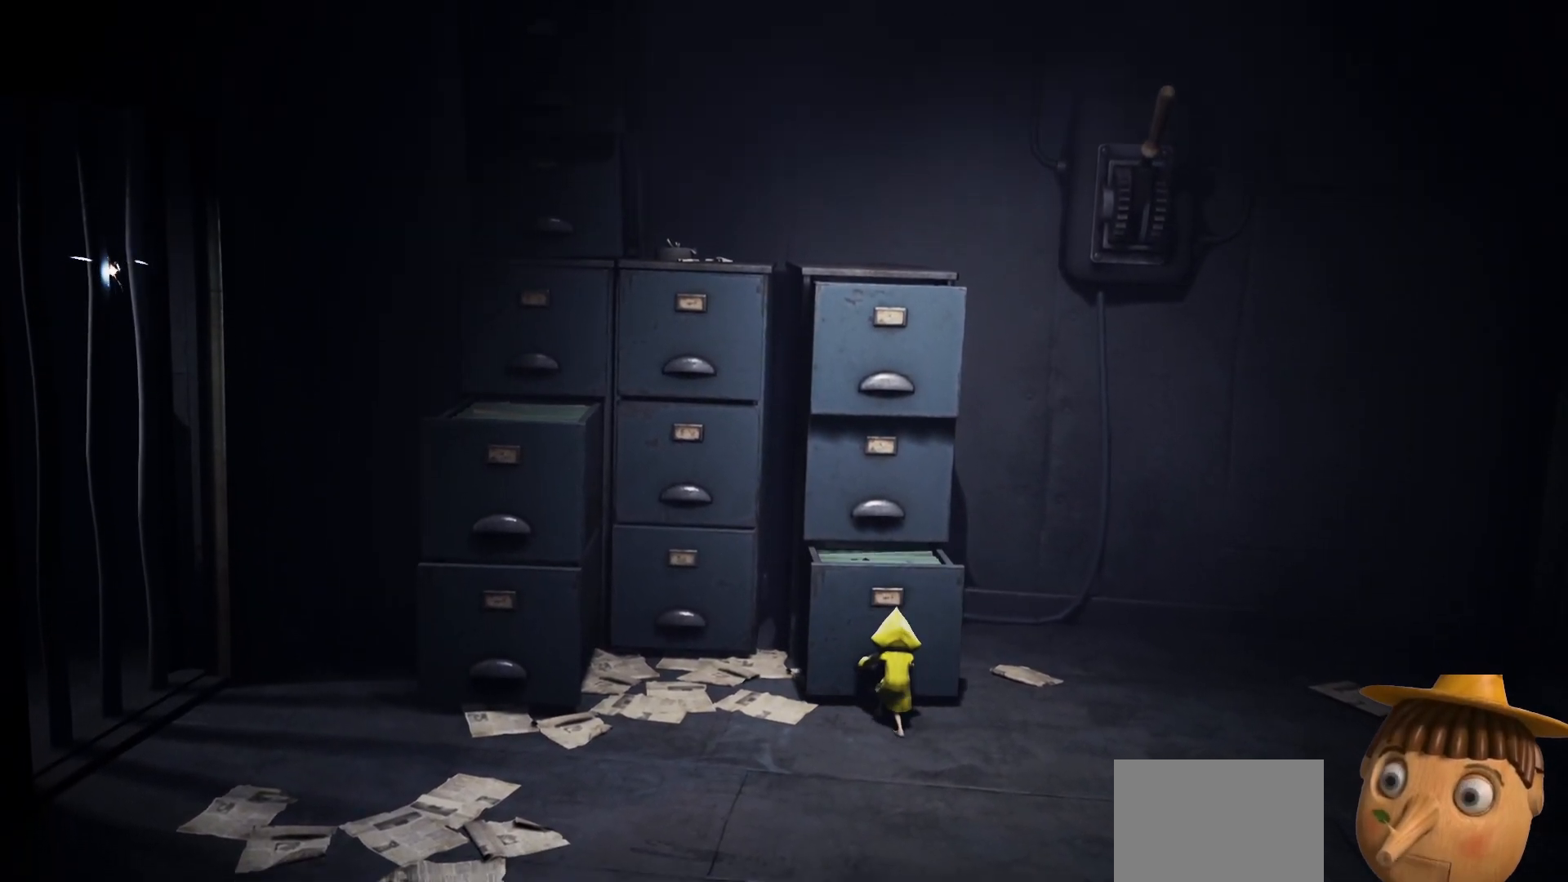
{"buttons": ["A"], "left_stick": "up", "right_stick": "center", "events": [[317, "left_stick", "center"], [333, "R2", "up"], [367, "left_stick", "up"], [400, "A", "down"]]}
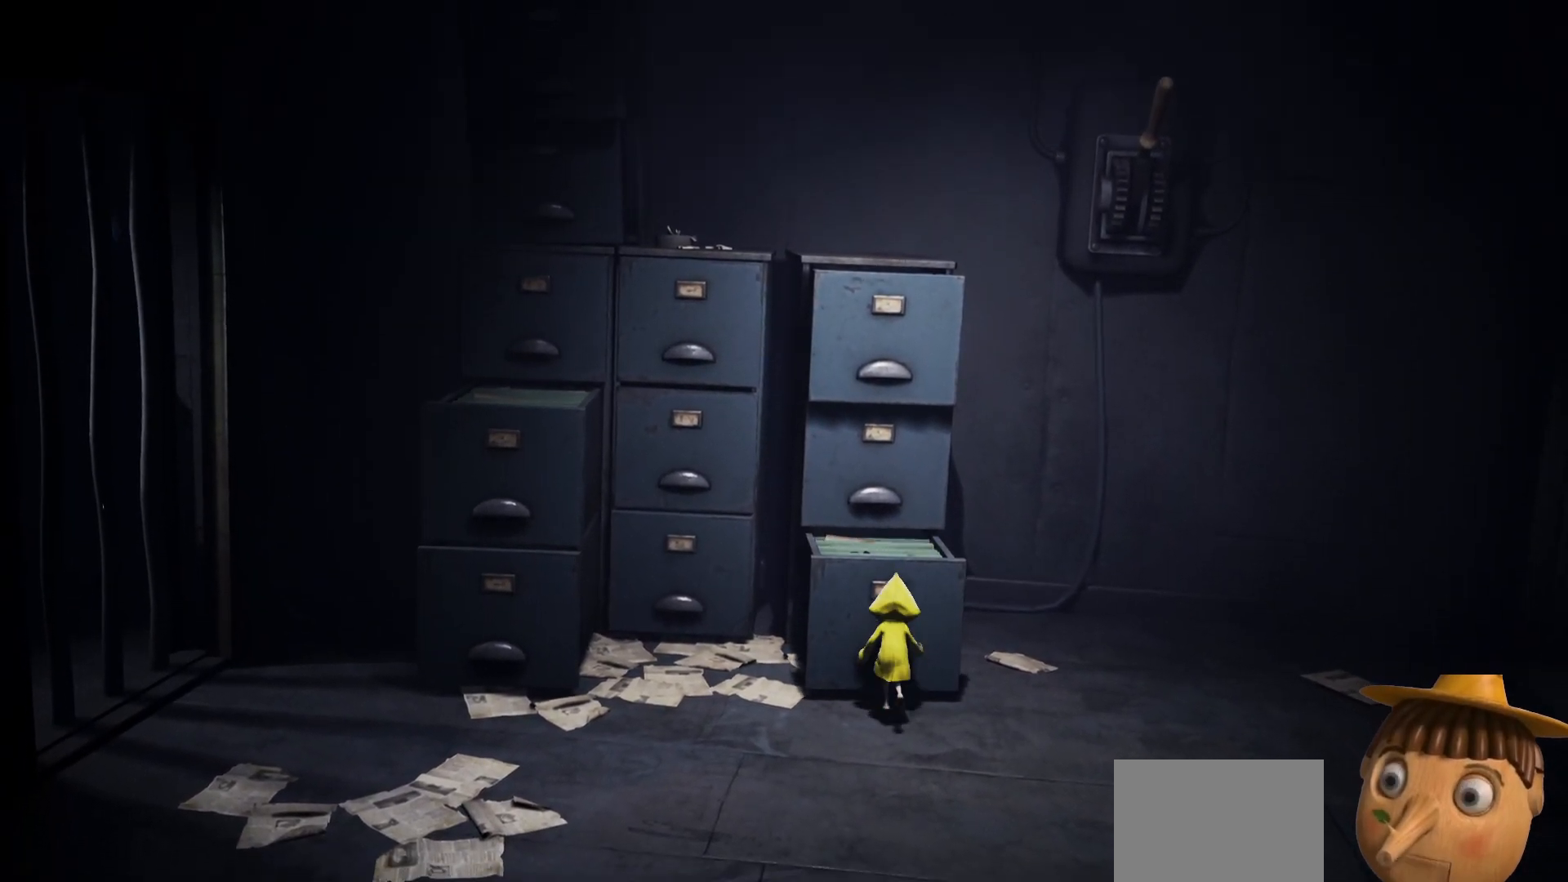
{"buttons": ["R2"], "left_stick": "up", "right_stick": "center", "events": [[17, "A", "up"], [50, "R2", "down"]]}
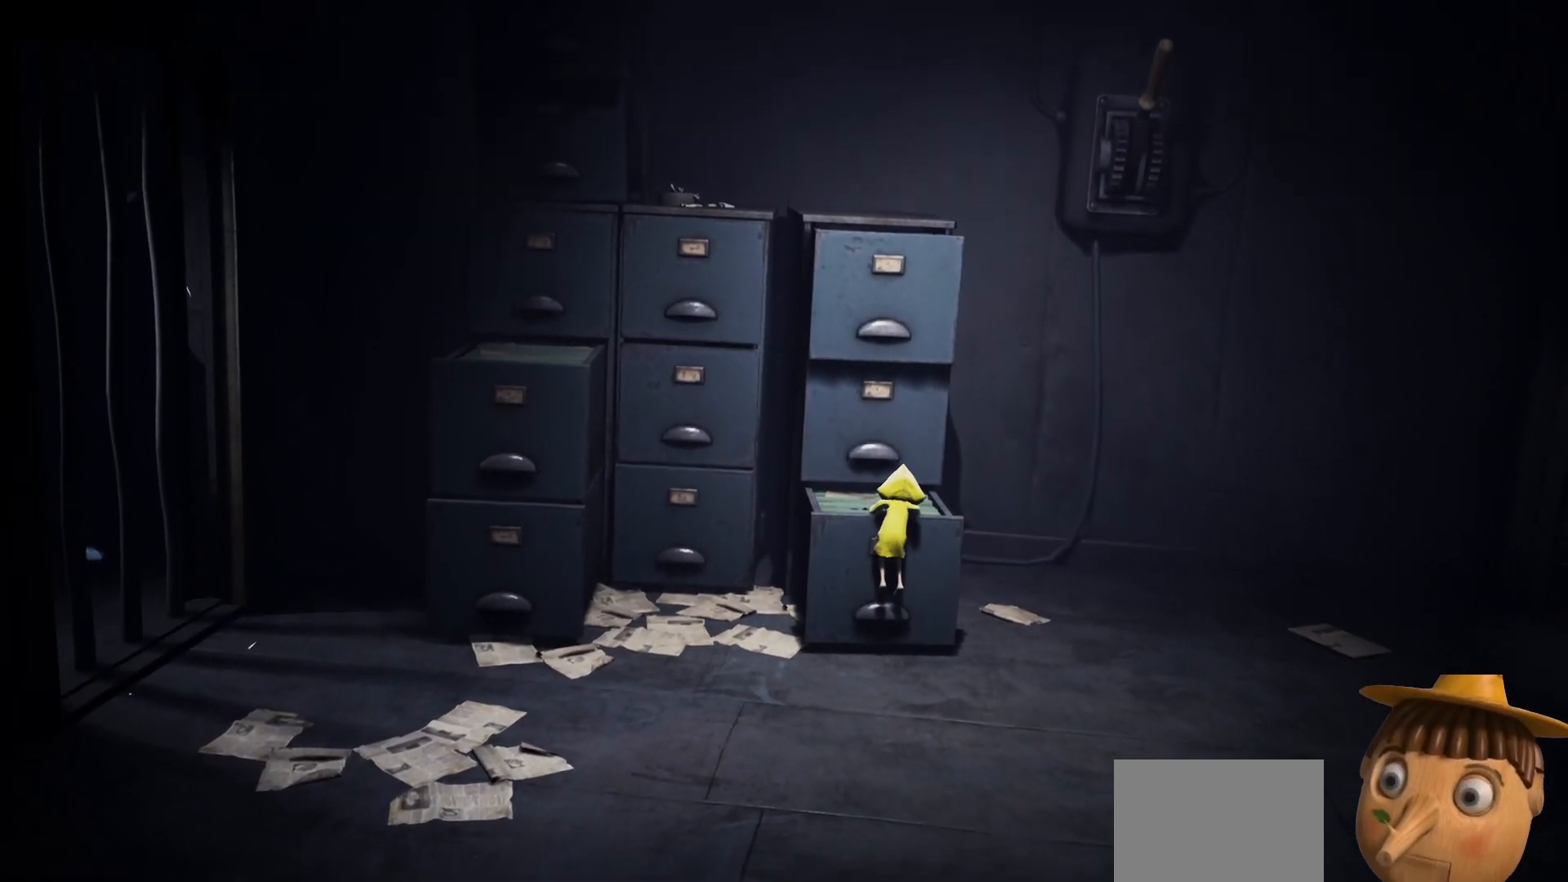
{"buttons": [], "left_stick": "up", "right_stick": "center", "events": [[233, "R2", "up"]]}
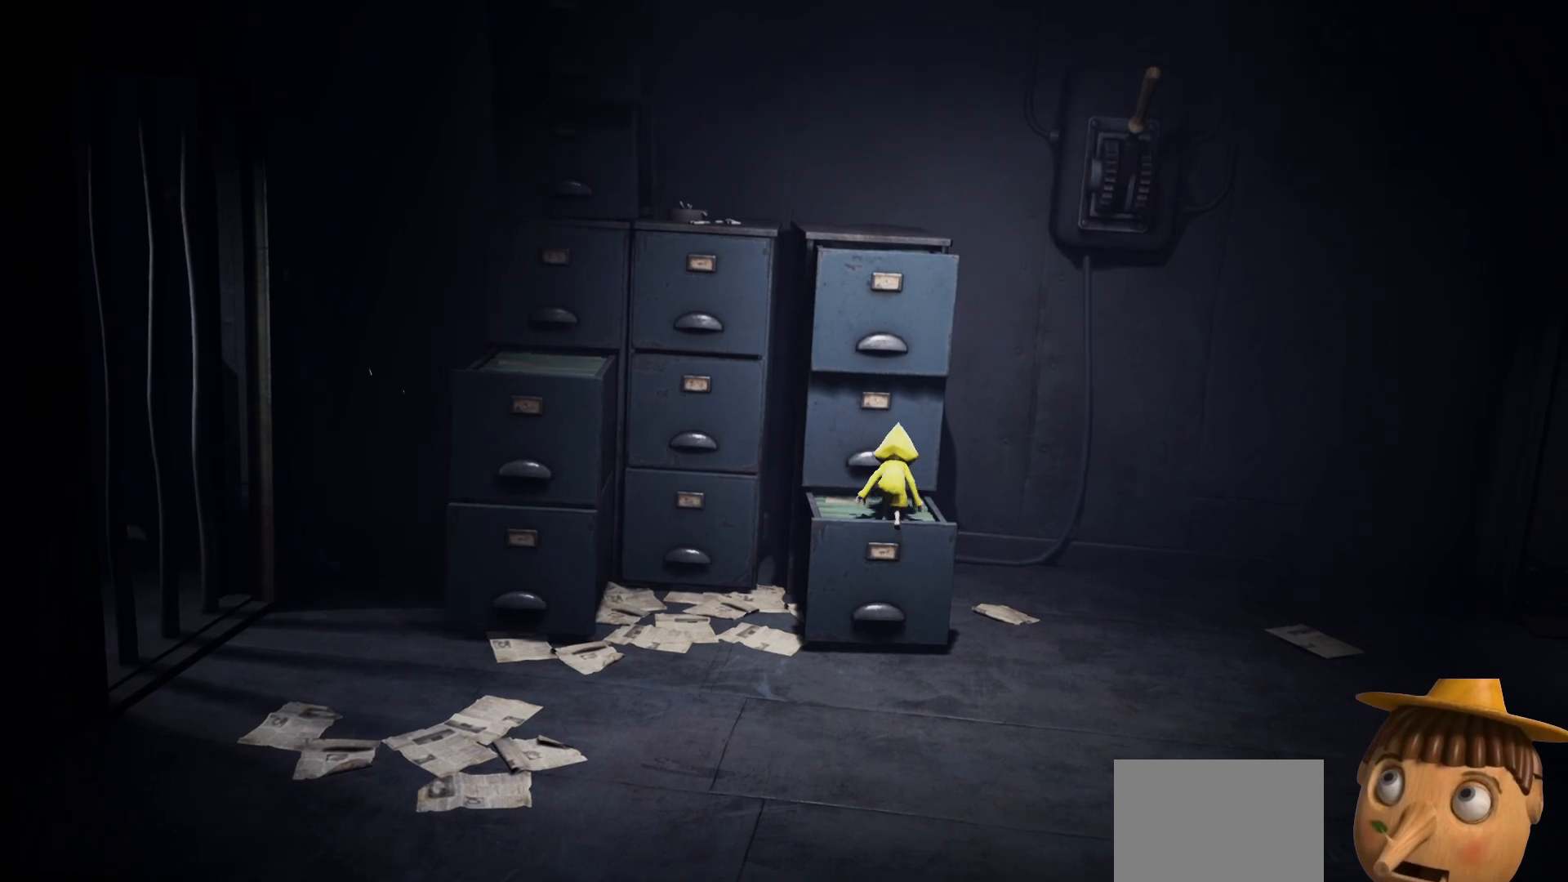
{"buttons": ["X"], "left_stick": "left", "right_stick": "center", "events": [[267, "X", "down"], [267, "left_stick", "left"]]}
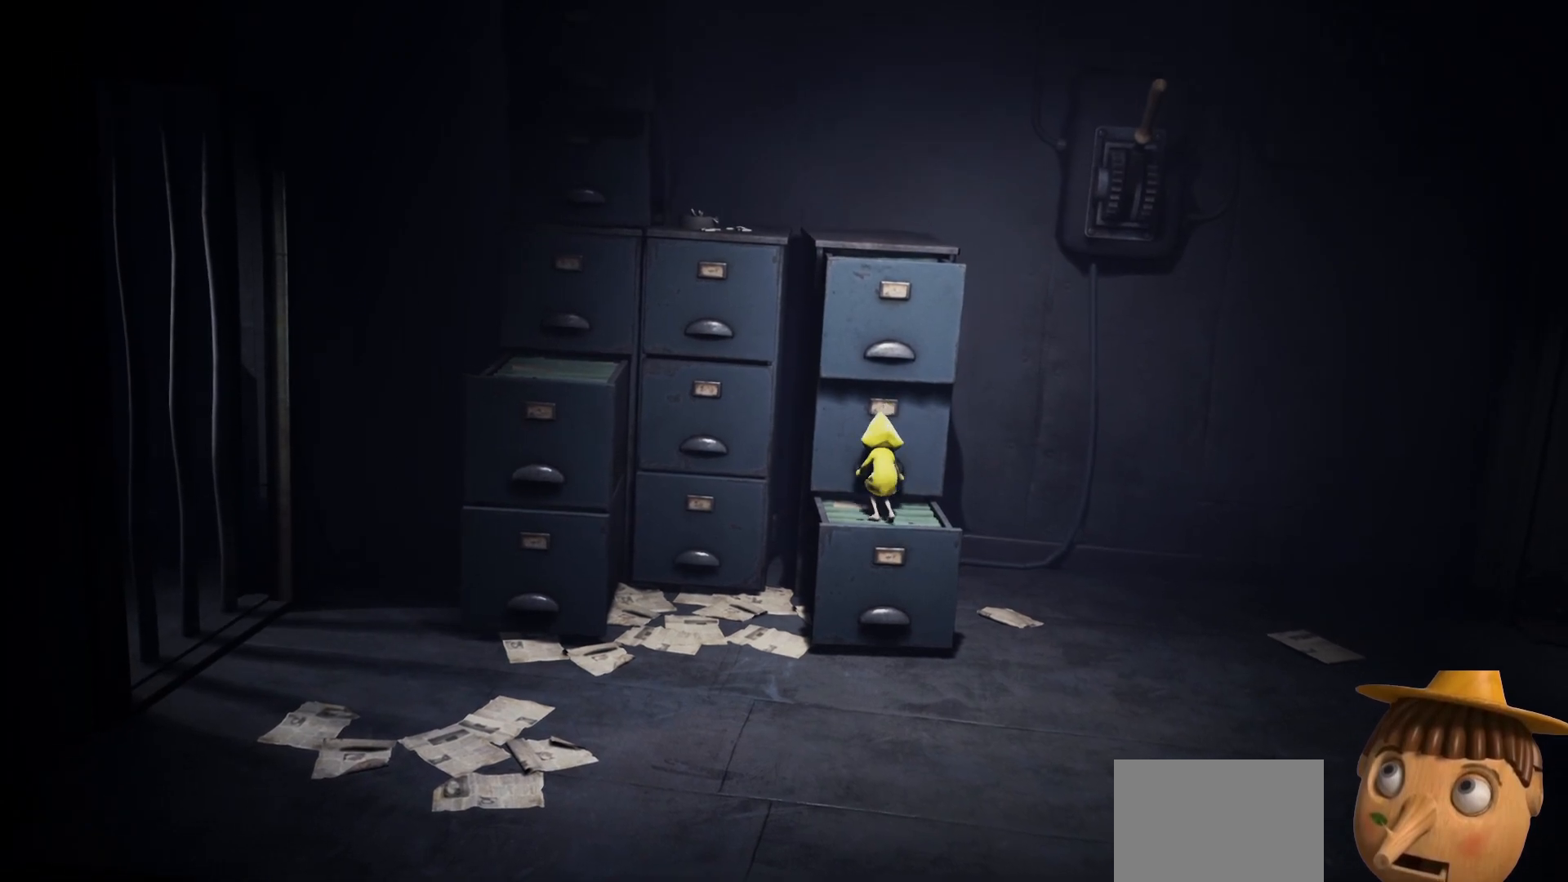
{"buttons": ["X"], "left_stick": "left", "right_stick": "center", "events": []}
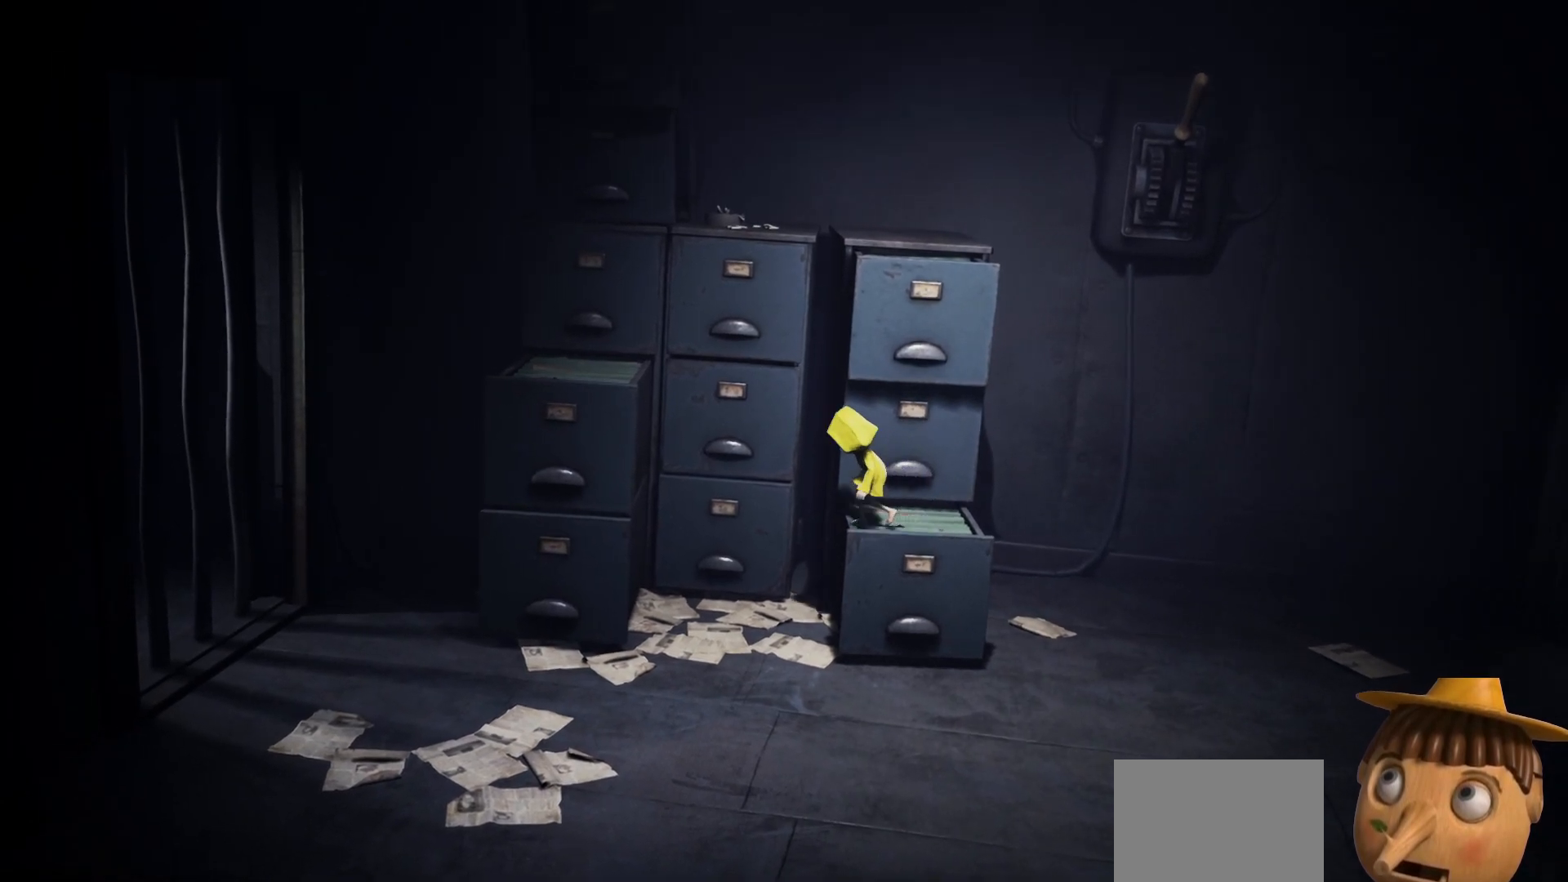
{"buttons": ["A", "X", "R2"], "left_stick": "left", "right_stick": "center", "events": [[50, "A", "down"], [333, "R2", "down"]]}
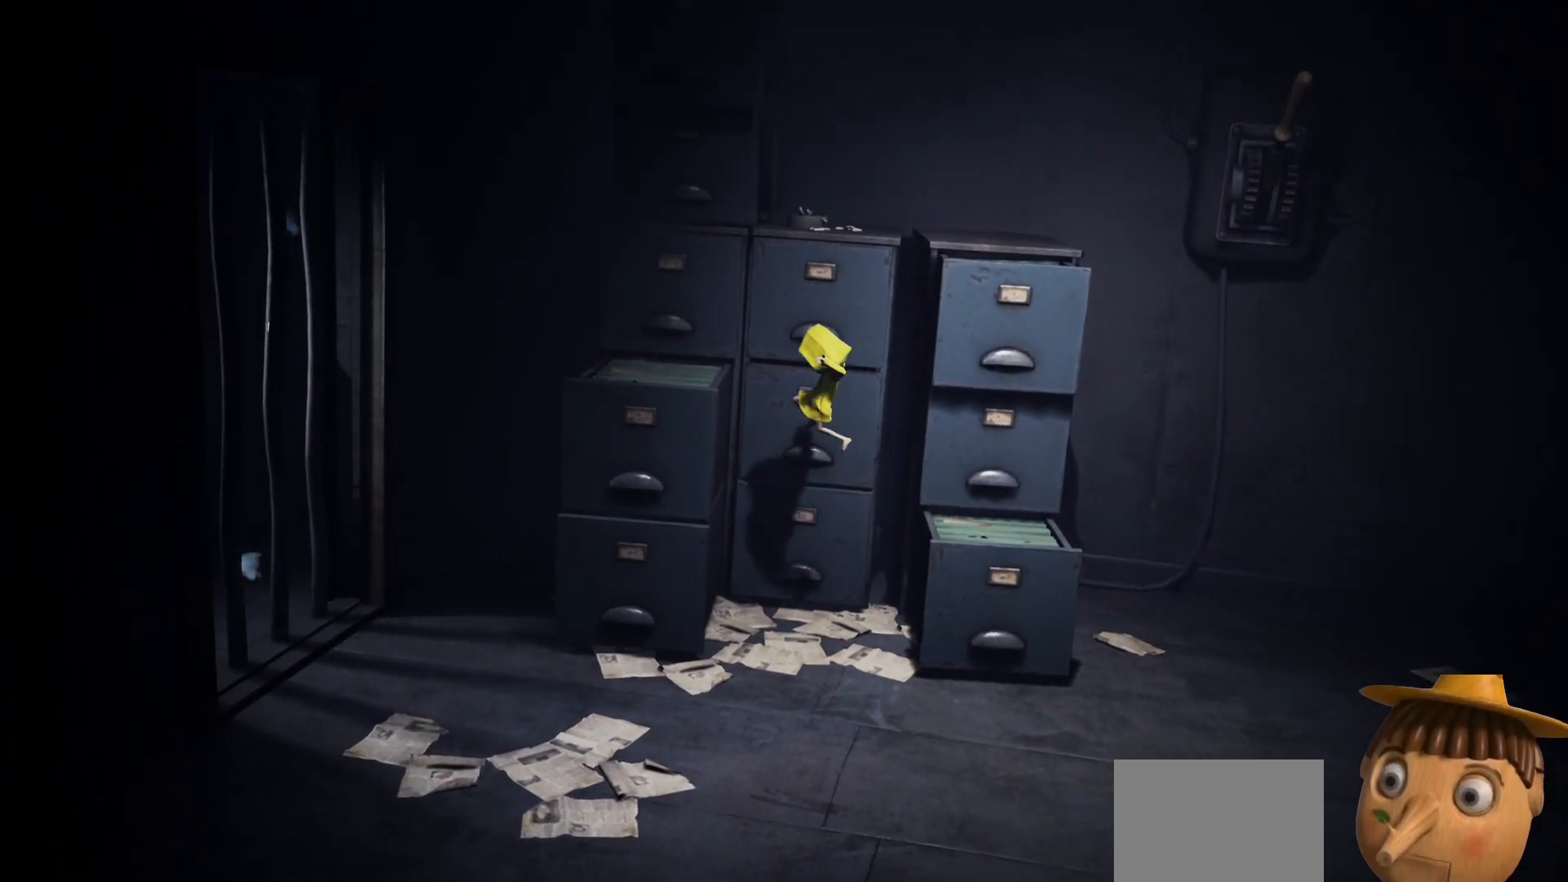
{"buttons": ["A", "X", "R2"], "left_stick": "up", "right_stick": "center", "events": [[250, "left_stick", "up-left"], [350, "left_stick", "up"]]}
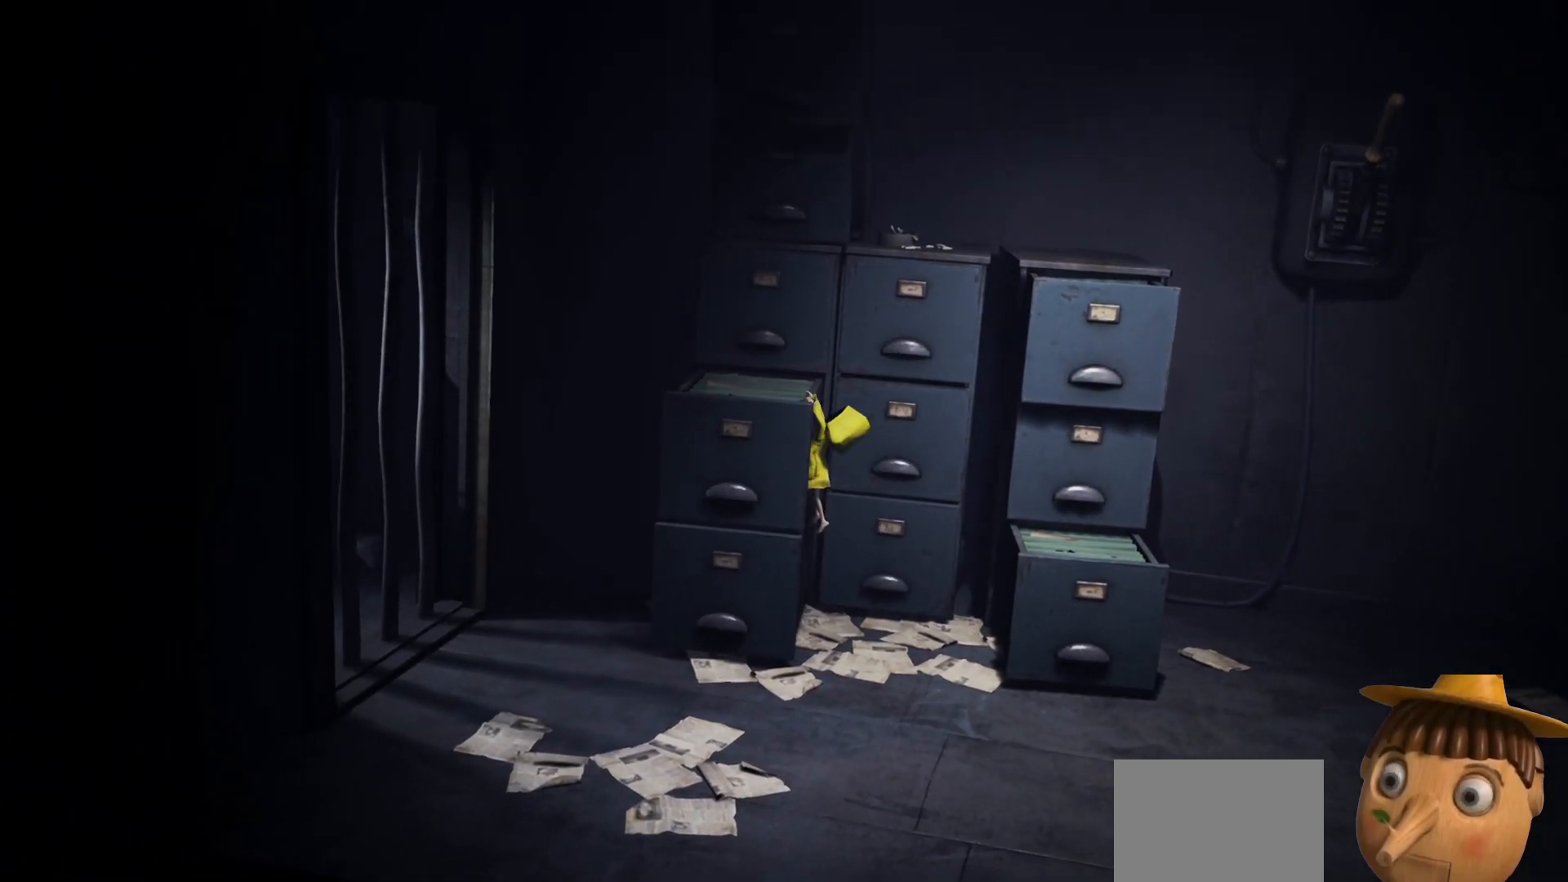
{"buttons": ["X", "R2"], "left_stick": "up", "right_stick": "center", "events": [[50, "A", "up"]]}
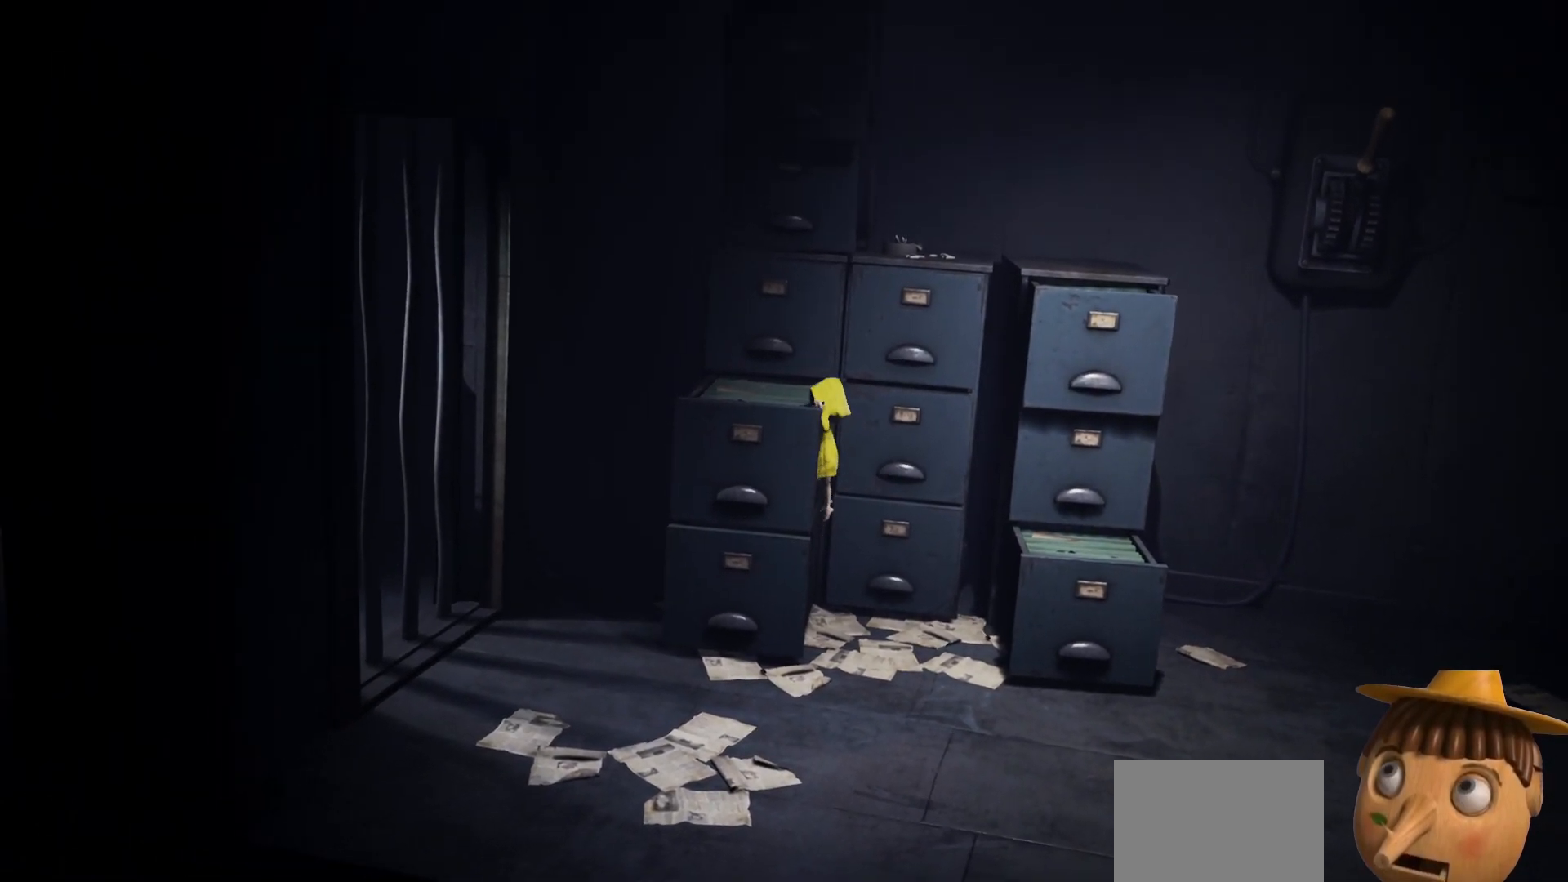
{"buttons": ["X", "R2"], "left_stick": "up-left", "right_stick": "center", "events": [[333, "left_stick", "up-left"]]}
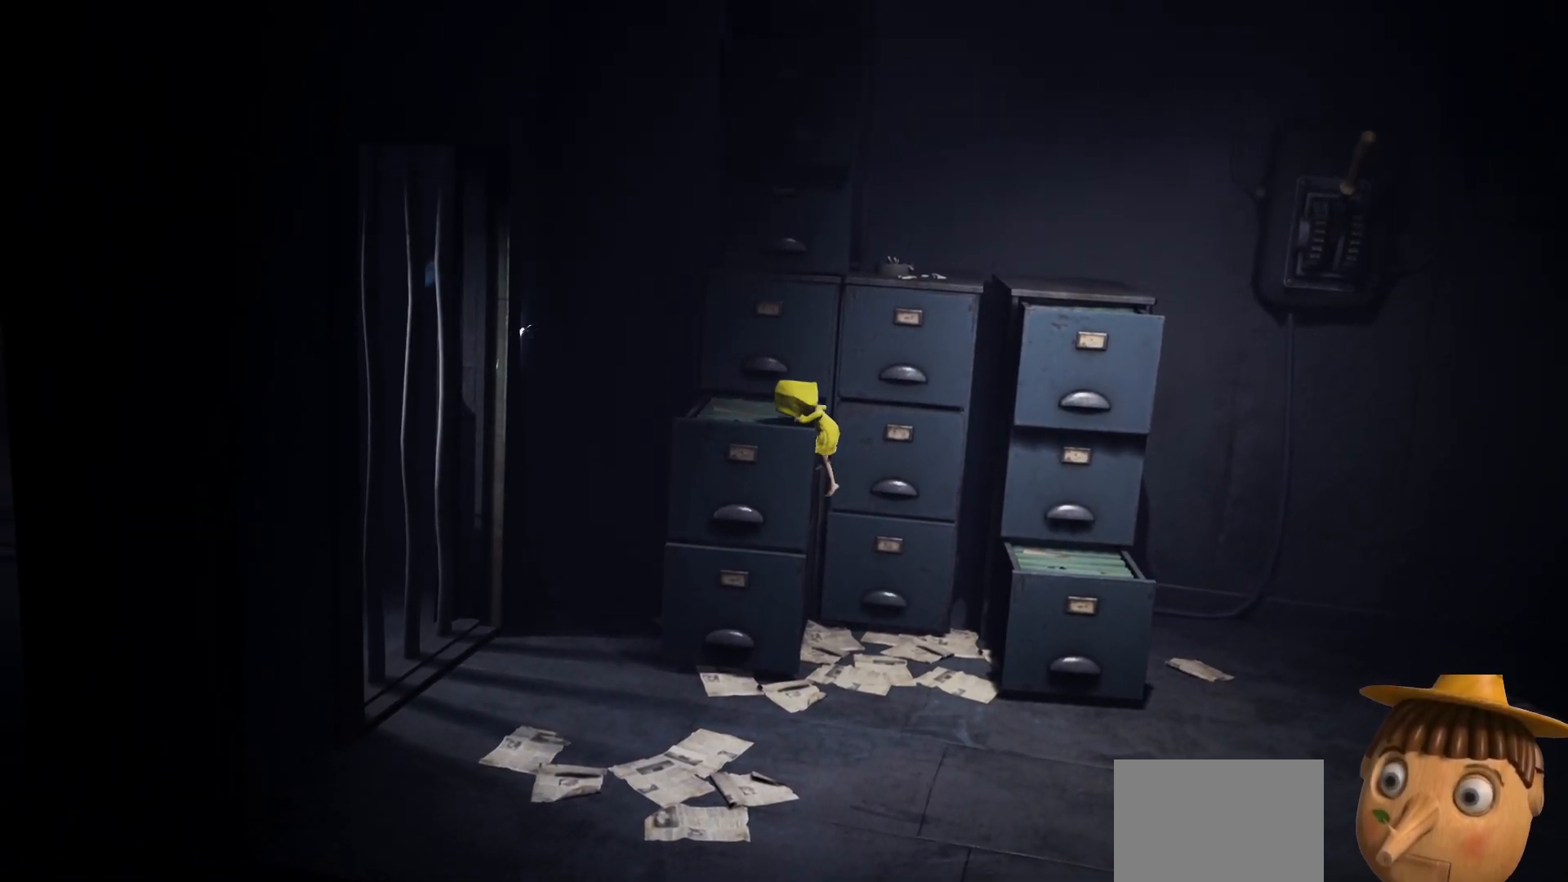
{"buttons": [], "left_stick": "up-left", "right_stick": "center", "events": [[167, "R2", "up"], [300, "X", "up"]]}
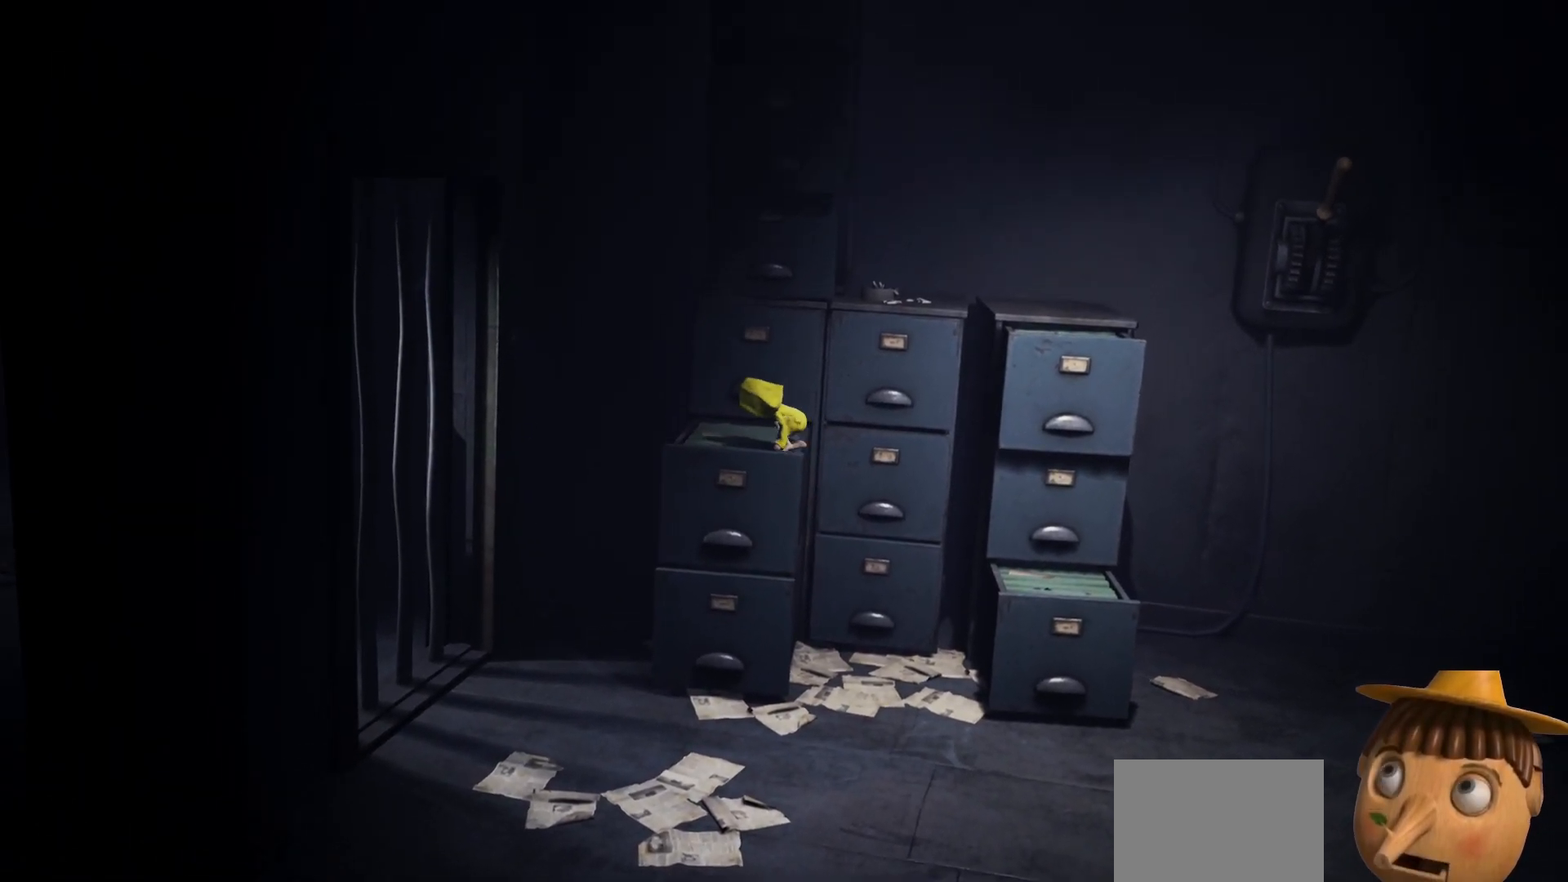
{"buttons": [], "left_stick": "right", "right_stick": "center", "events": [[317, "left_stick", "center"], [450, "left_stick", "right"]]}